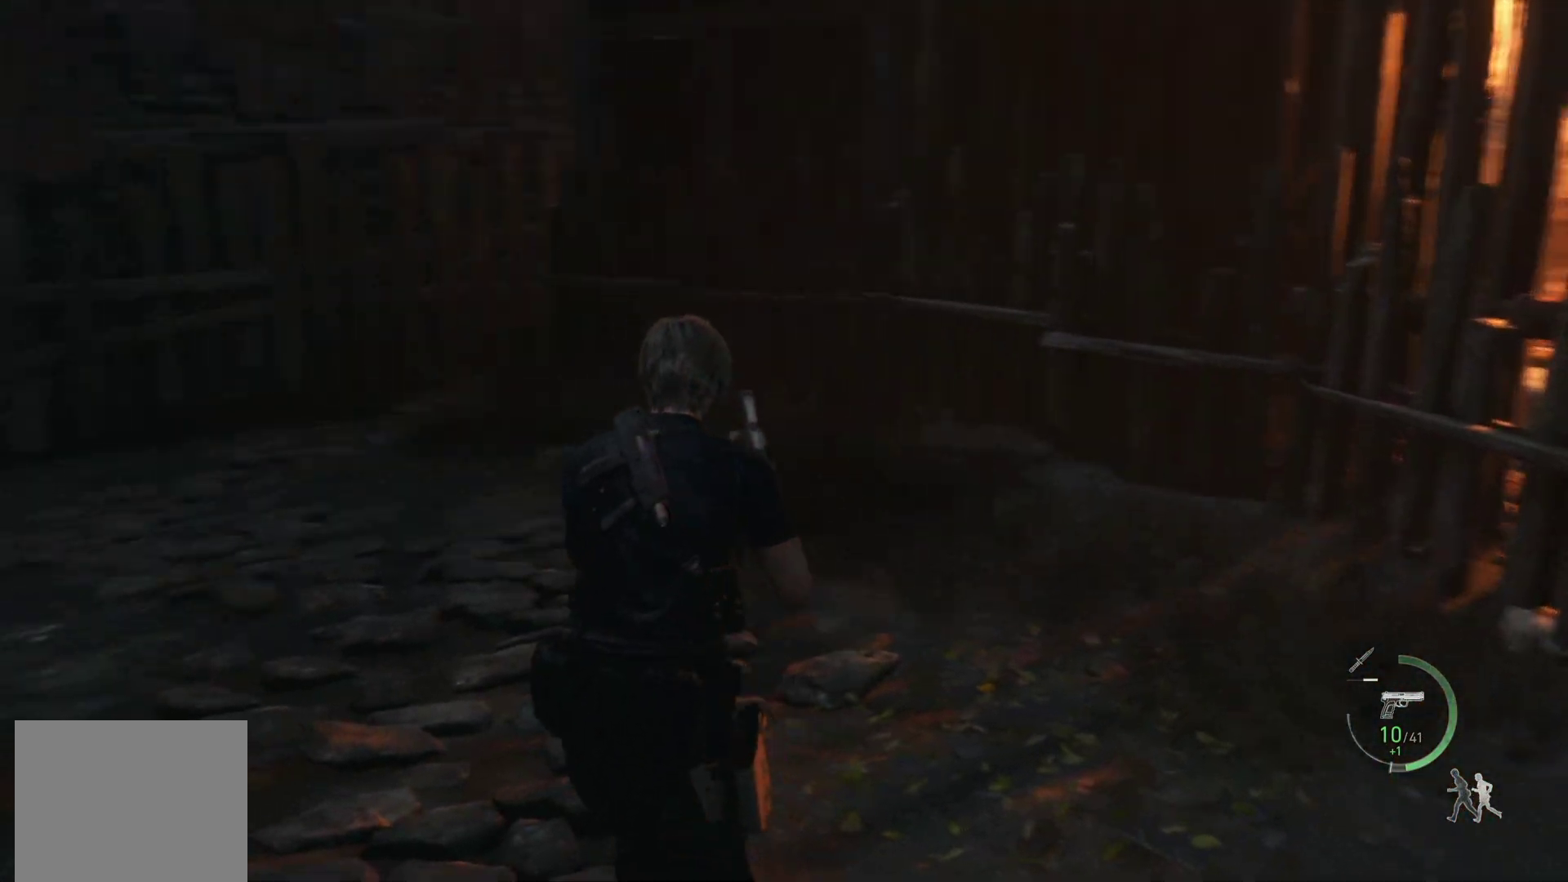
Gameplay with a controller (PlayStation layout); each line is a JSON object with the inputs held at the frame after it. "events" lists button and stick changes between this image and that frame as [ms after this image, input, new state], when the widget could be followed in between.
{"buttons": ["R1"], "left_stick": "up", "right_stick": "down-right", "events": [[233, "right_stick", "center"], [467, "right_stick", "down-right"]]}
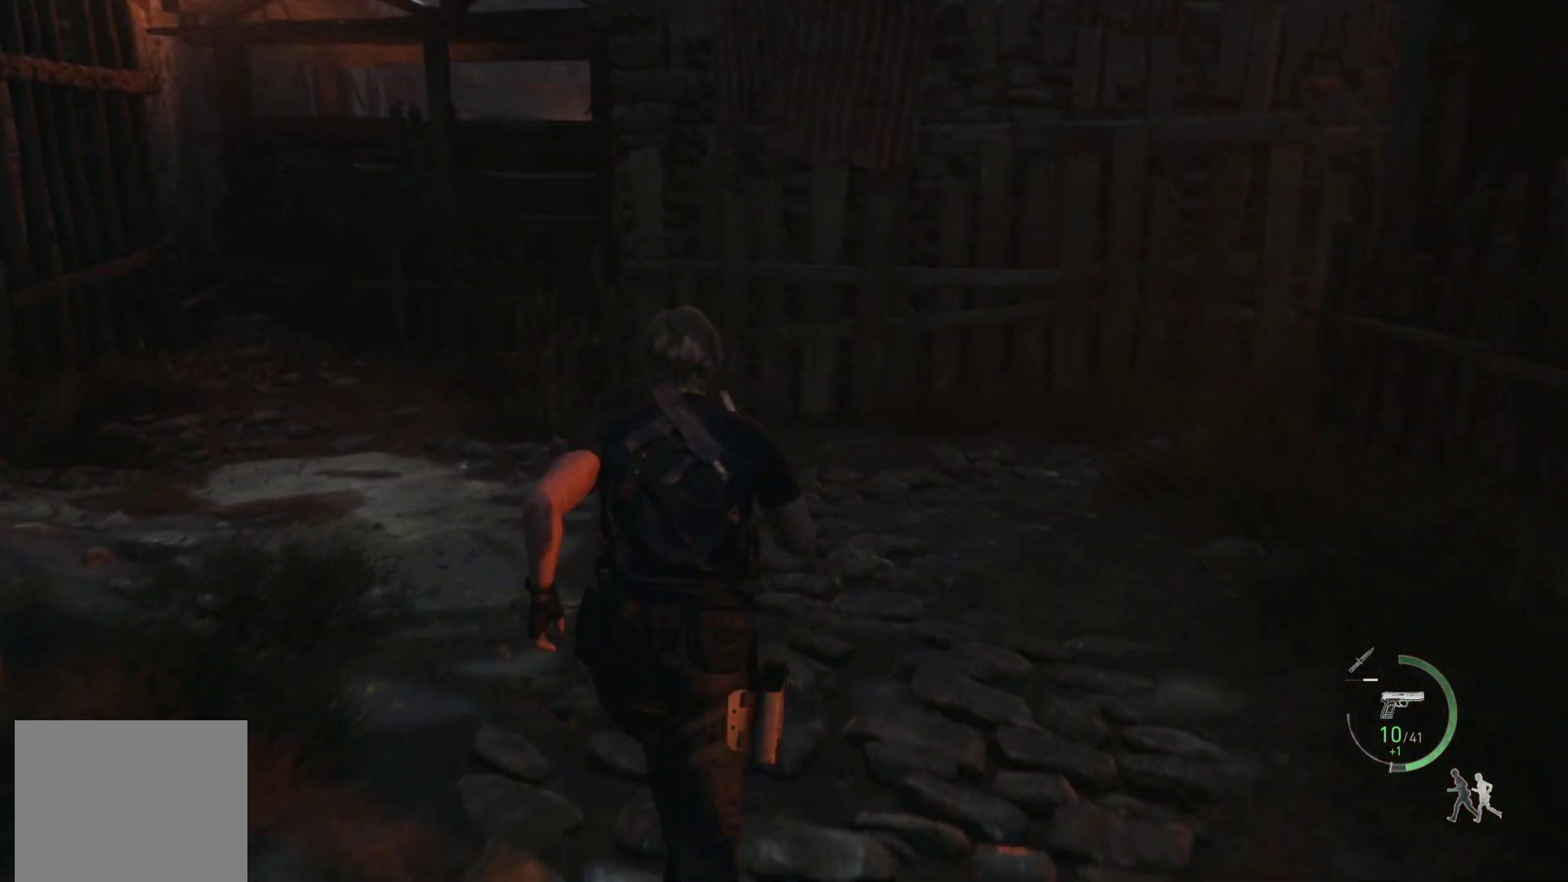
{"buttons": [], "left_stick": "up-left", "right_stick": "left", "events": [[250, "right_stick", "center"], [300, "R1", "up"], [367, "right_stick", "left"], [383, "left_stick", "up-left"]]}
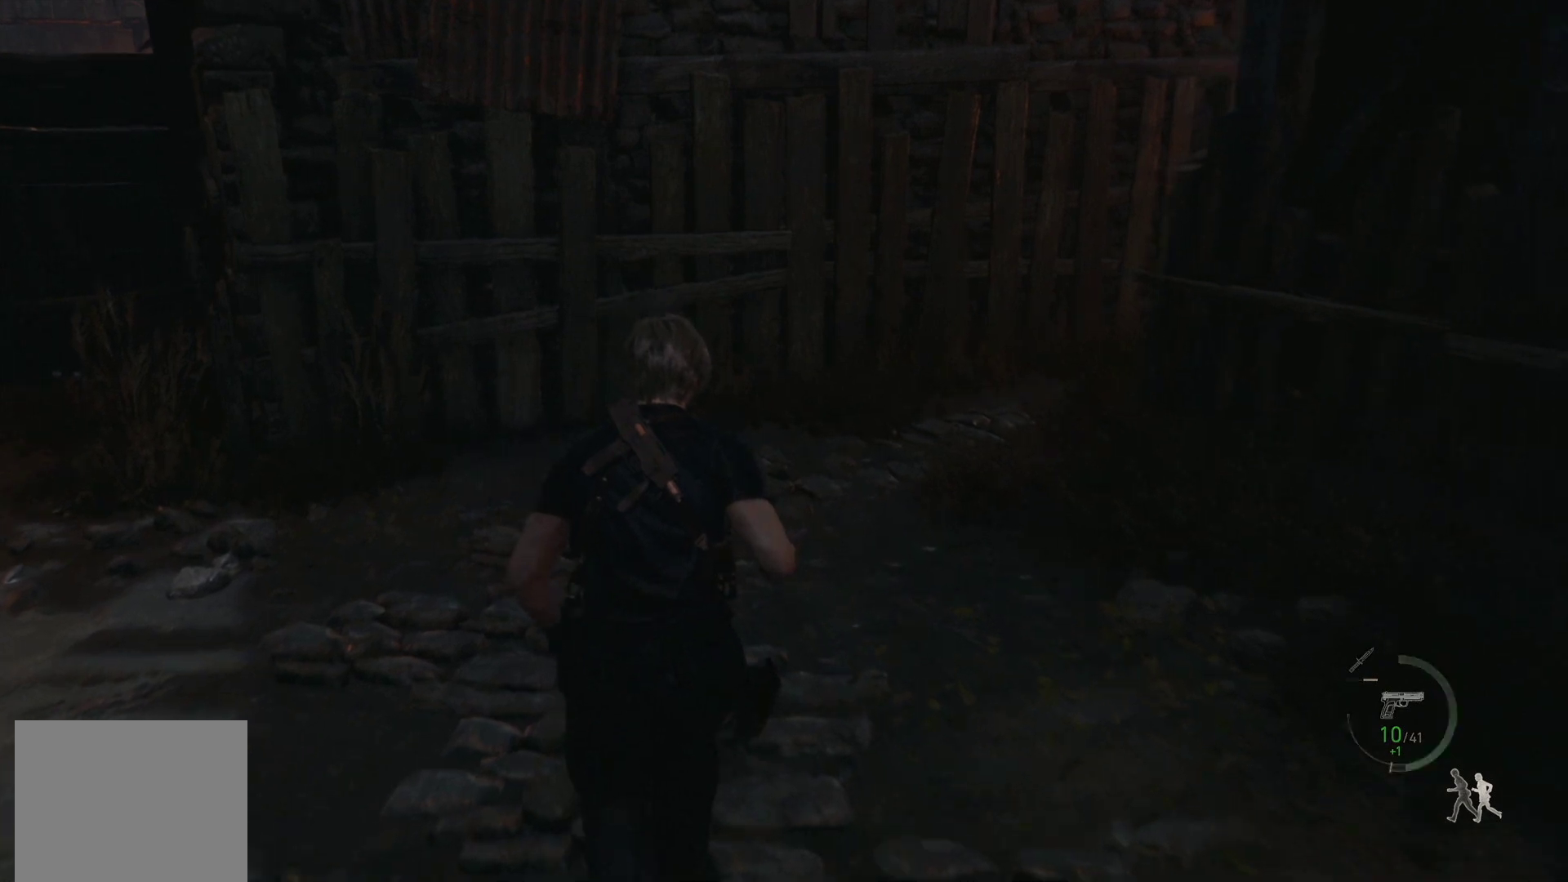
{"buttons": ["R1"], "left_stick": "up-left", "right_stick": "center", "events": [[17, "left_stick", "left"], [367, "left_stick", "up-left"], [417, "R1", "down"], [500, "right_stick", "center"]]}
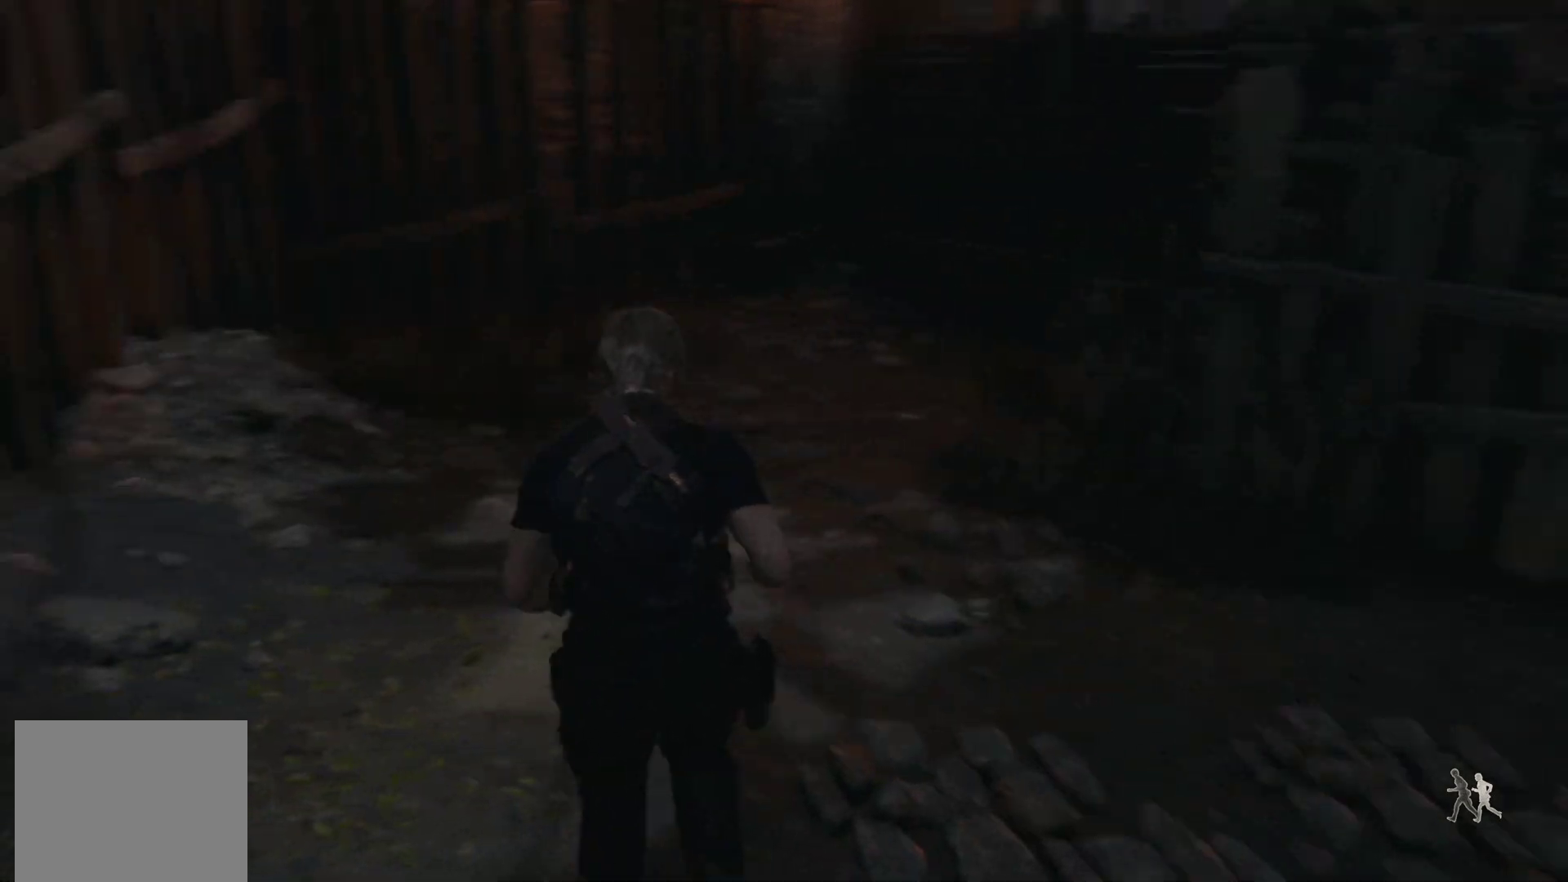
{"buttons": ["R1"], "left_stick": "up", "right_stick": "right", "events": [[50, "left_stick", "up"], [250, "right_stick", "right"]]}
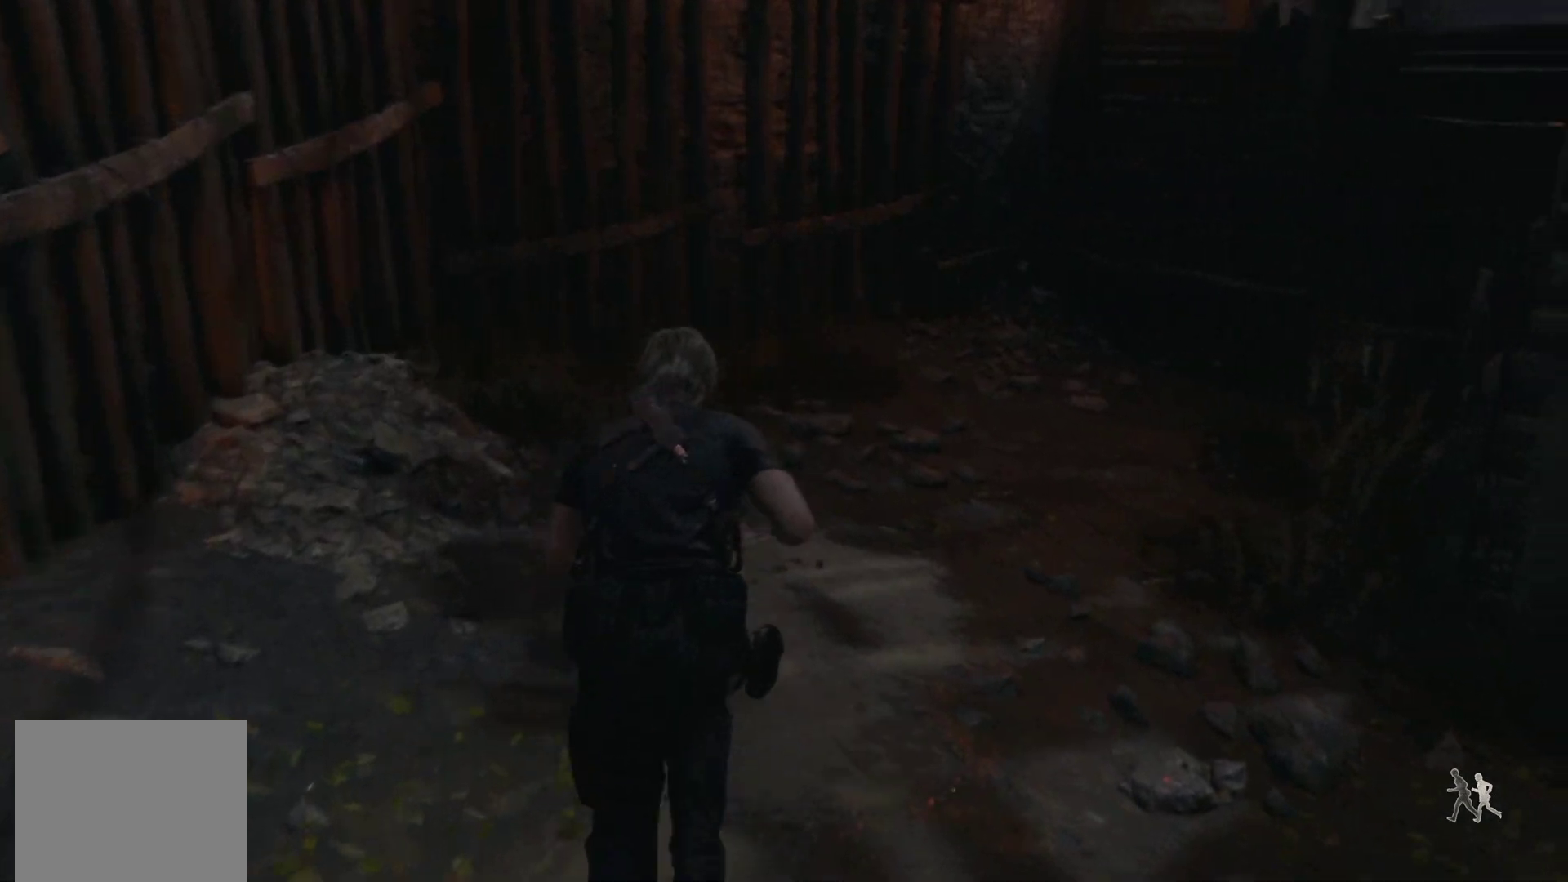
{"buttons": ["R1"], "left_stick": "up", "right_stick": "right", "events": [[333, "right_stick", "center"], [483, "right_stick", "right"]]}
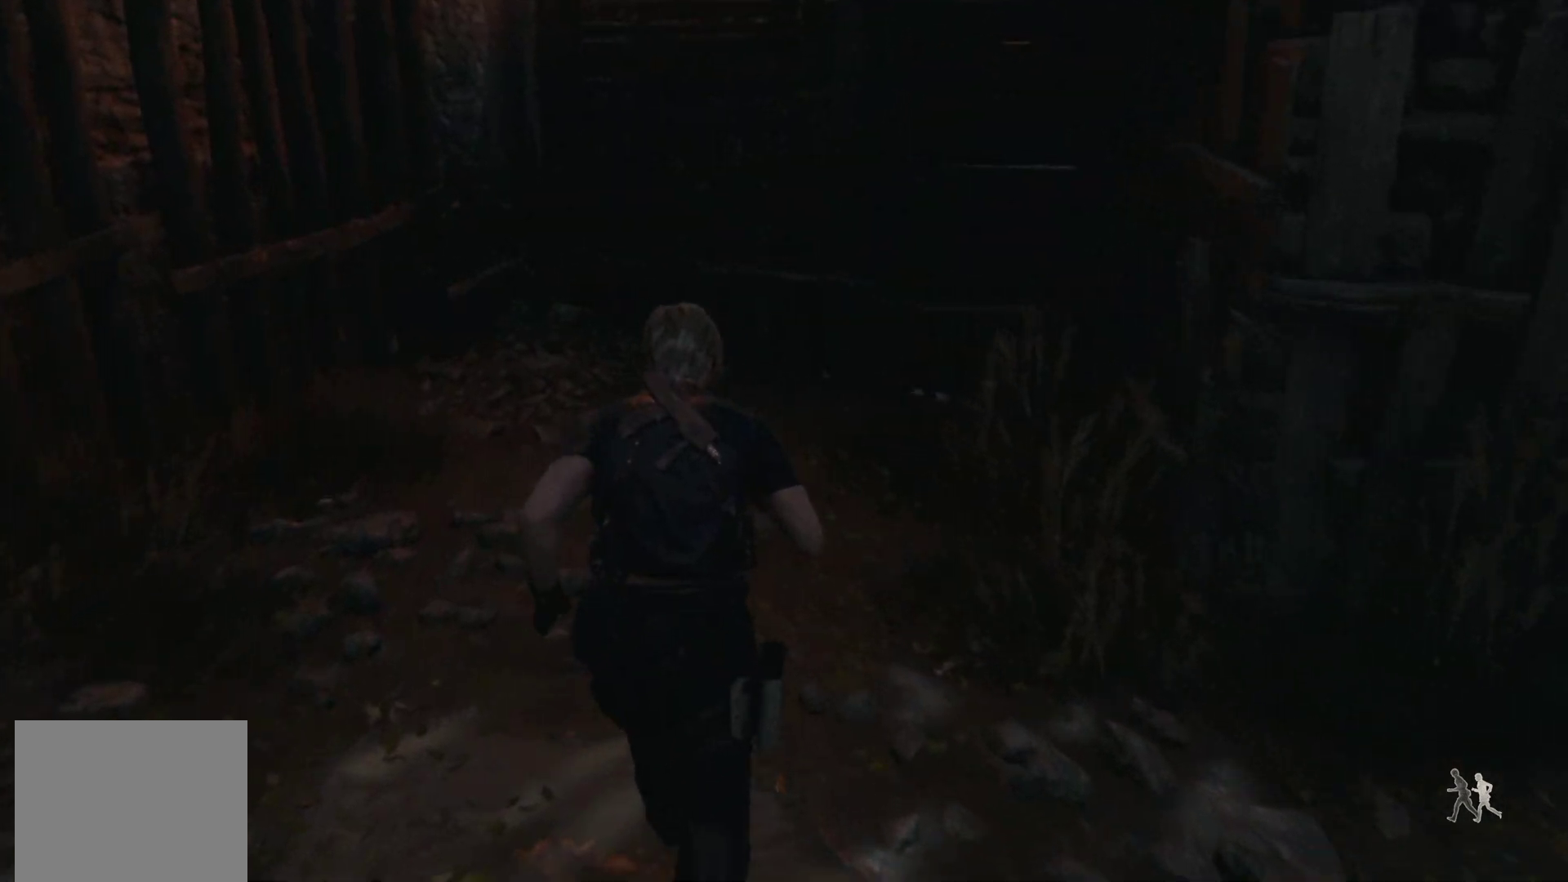
{"buttons": [], "left_stick": "up-right", "right_stick": "right", "events": [[150, "left_stick", "up-right"], [317, "R1", "up"]]}
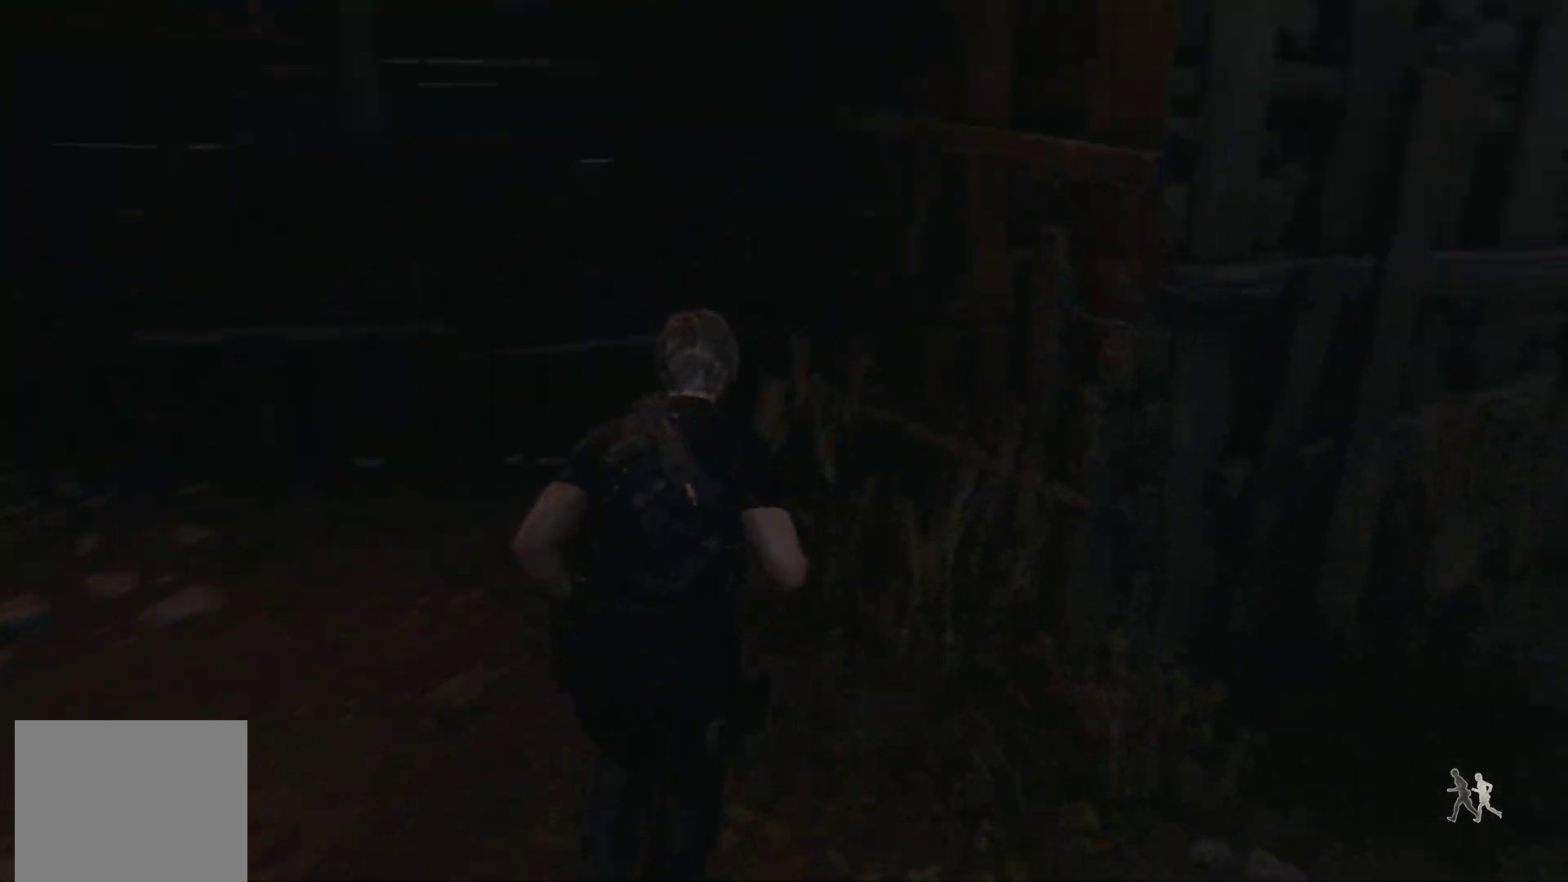
{"buttons": [], "left_stick": "up-right", "right_stick": "right", "events": []}
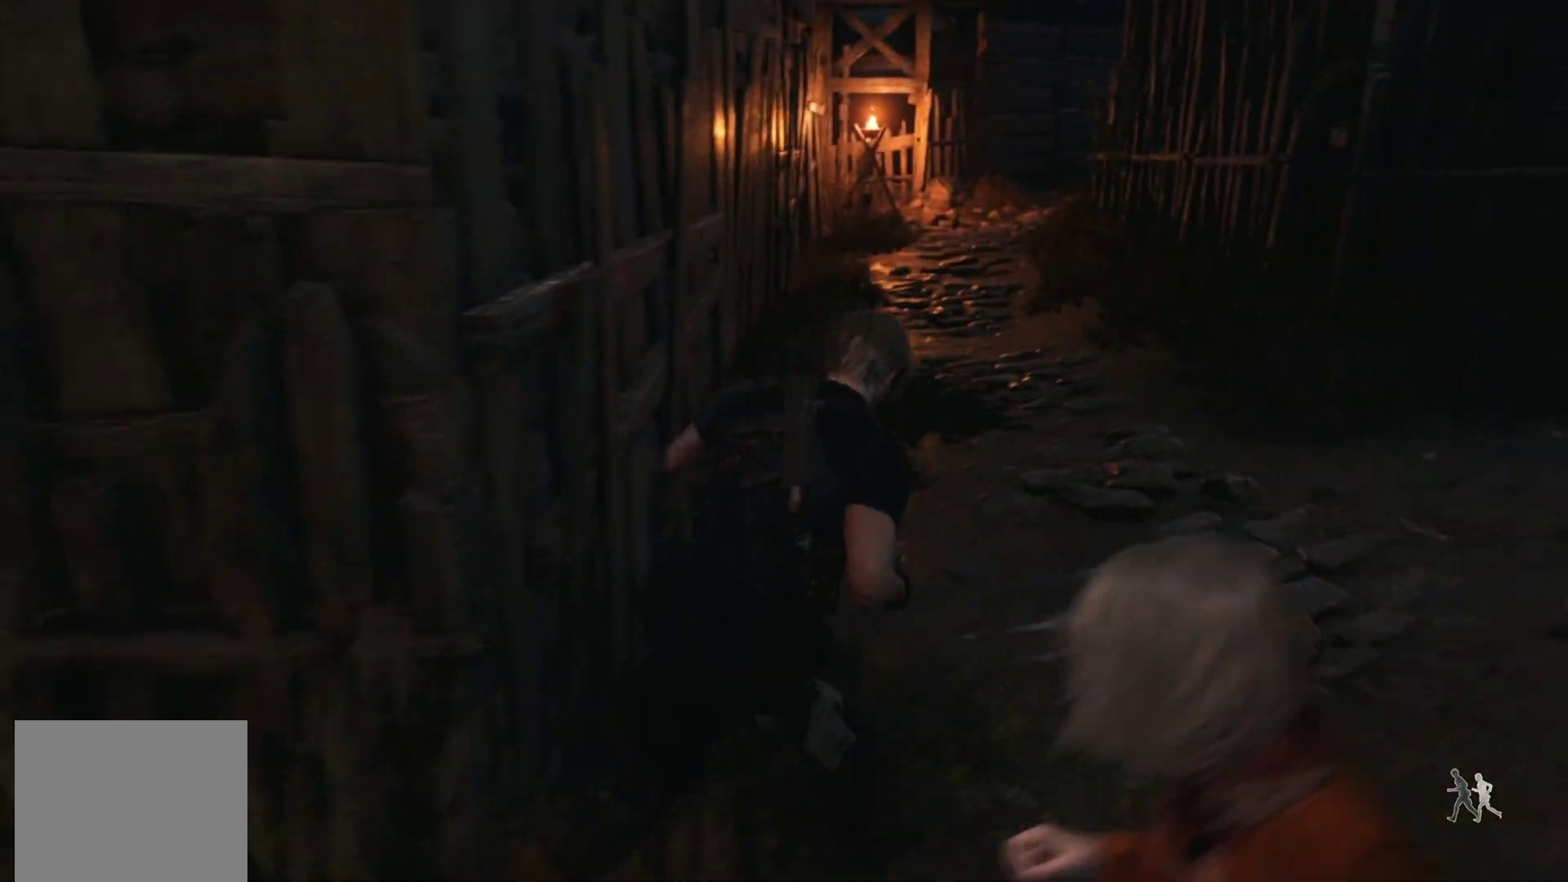
{"buttons": [], "left_stick": "up", "right_stick": "center", "events": [[33, "left_stick", "up"], [333, "right_stick", "center"]]}
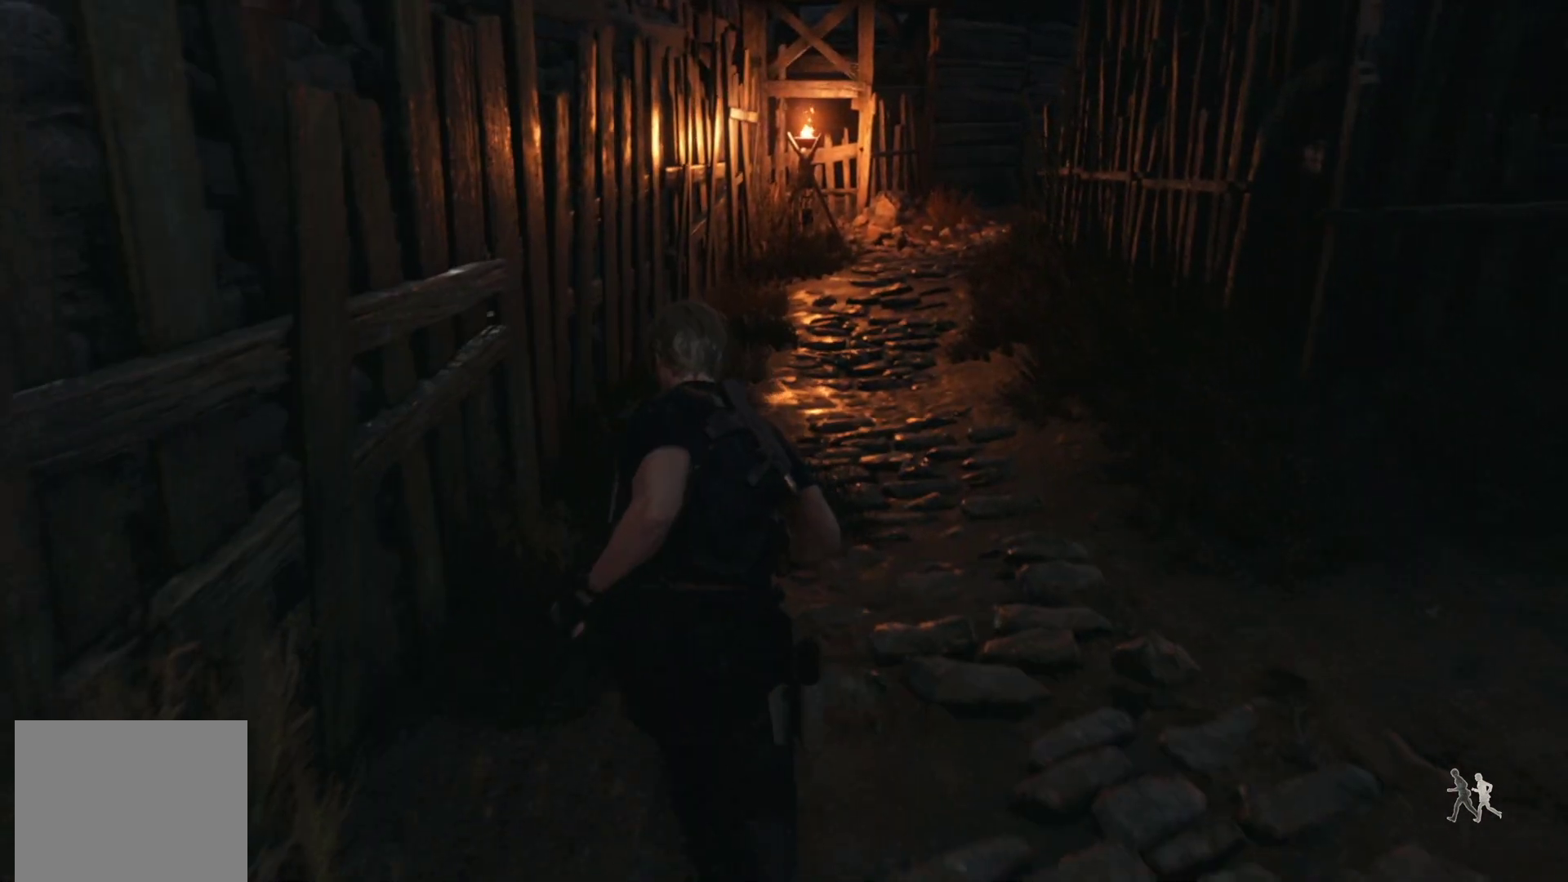
{"buttons": [], "left_stick": "up-right", "right_stick": "center", "events": [[183, "left_stick", "up-right"]]}
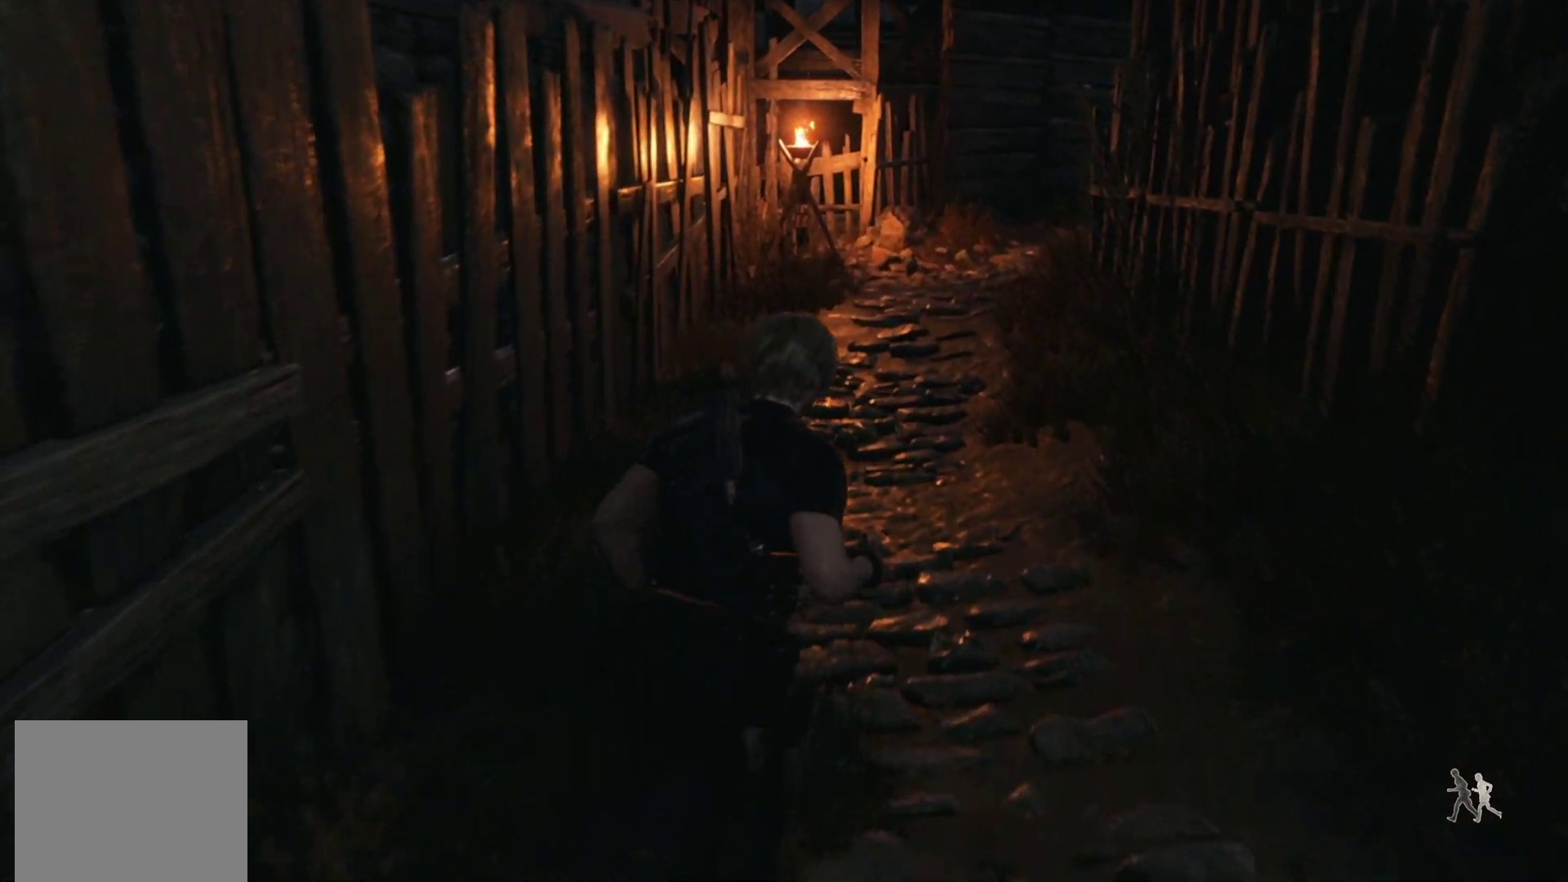
{"buttons": [], "left_stick": "up", "right_stick": "center", "events": [[183, "left_stick", "up"]]}
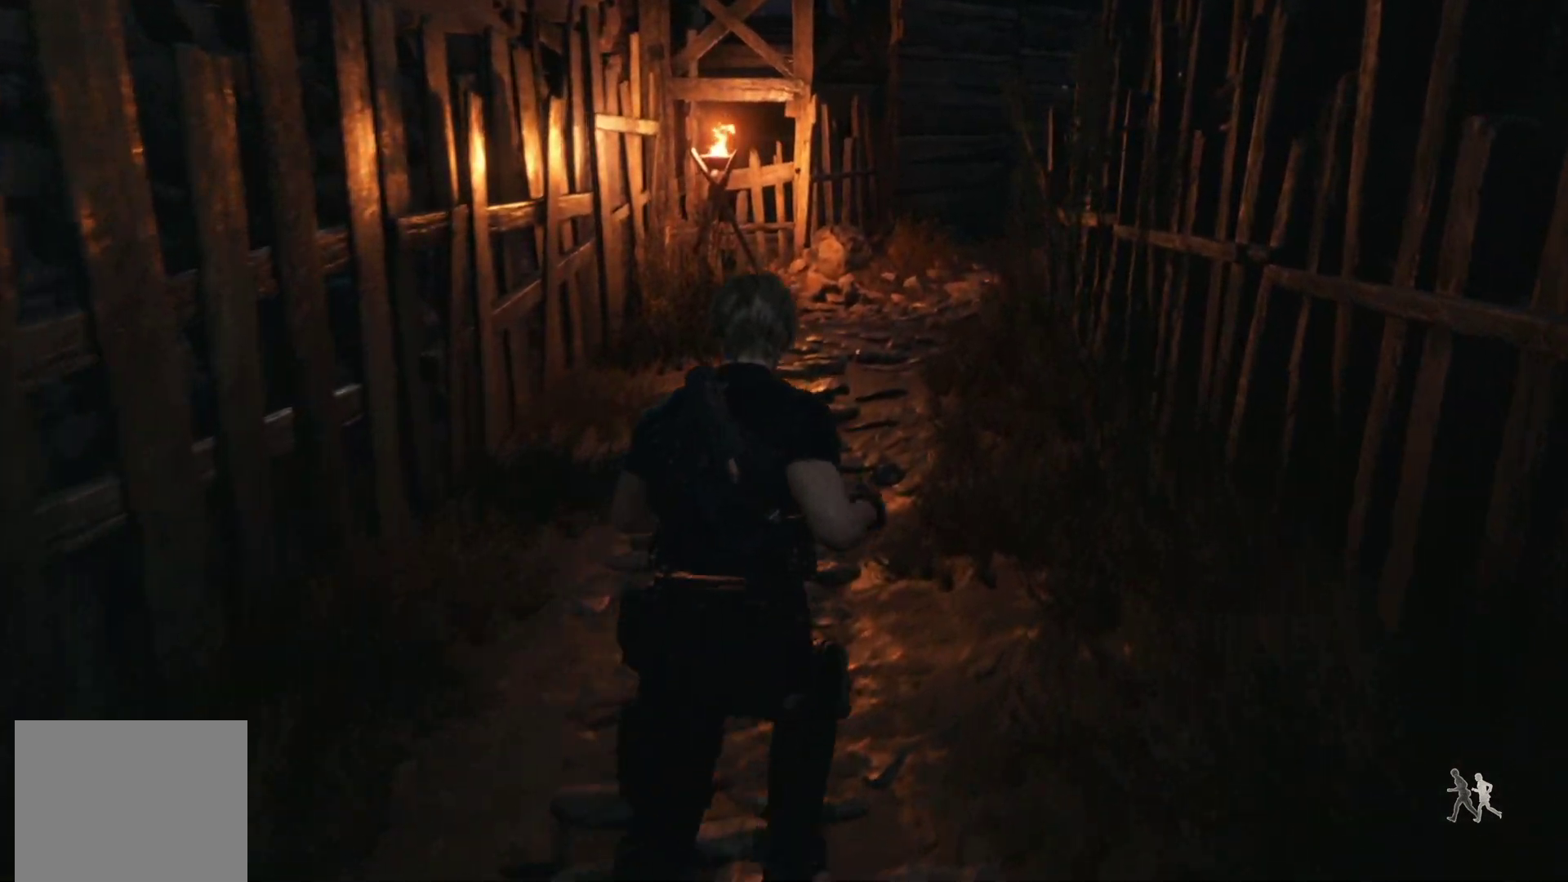
{"buttons": [], "left_stick": "up", "right_stick": "center", "events": []}
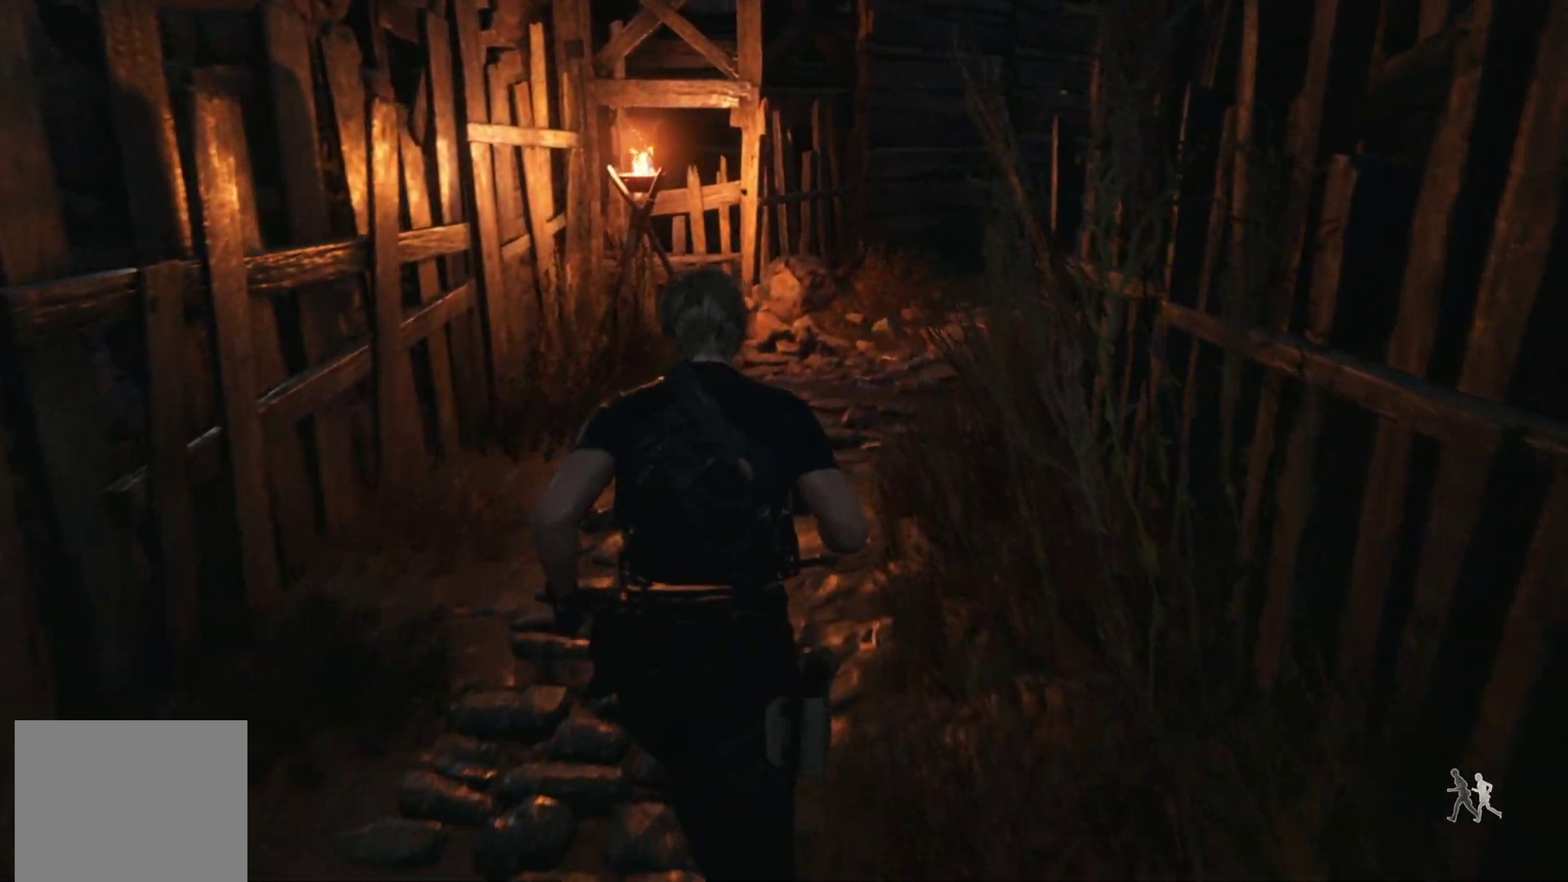
{"buttons": [], "left_stick": "up", "right_stick": "right", "events": [[450, "right_stick", "right"]]}
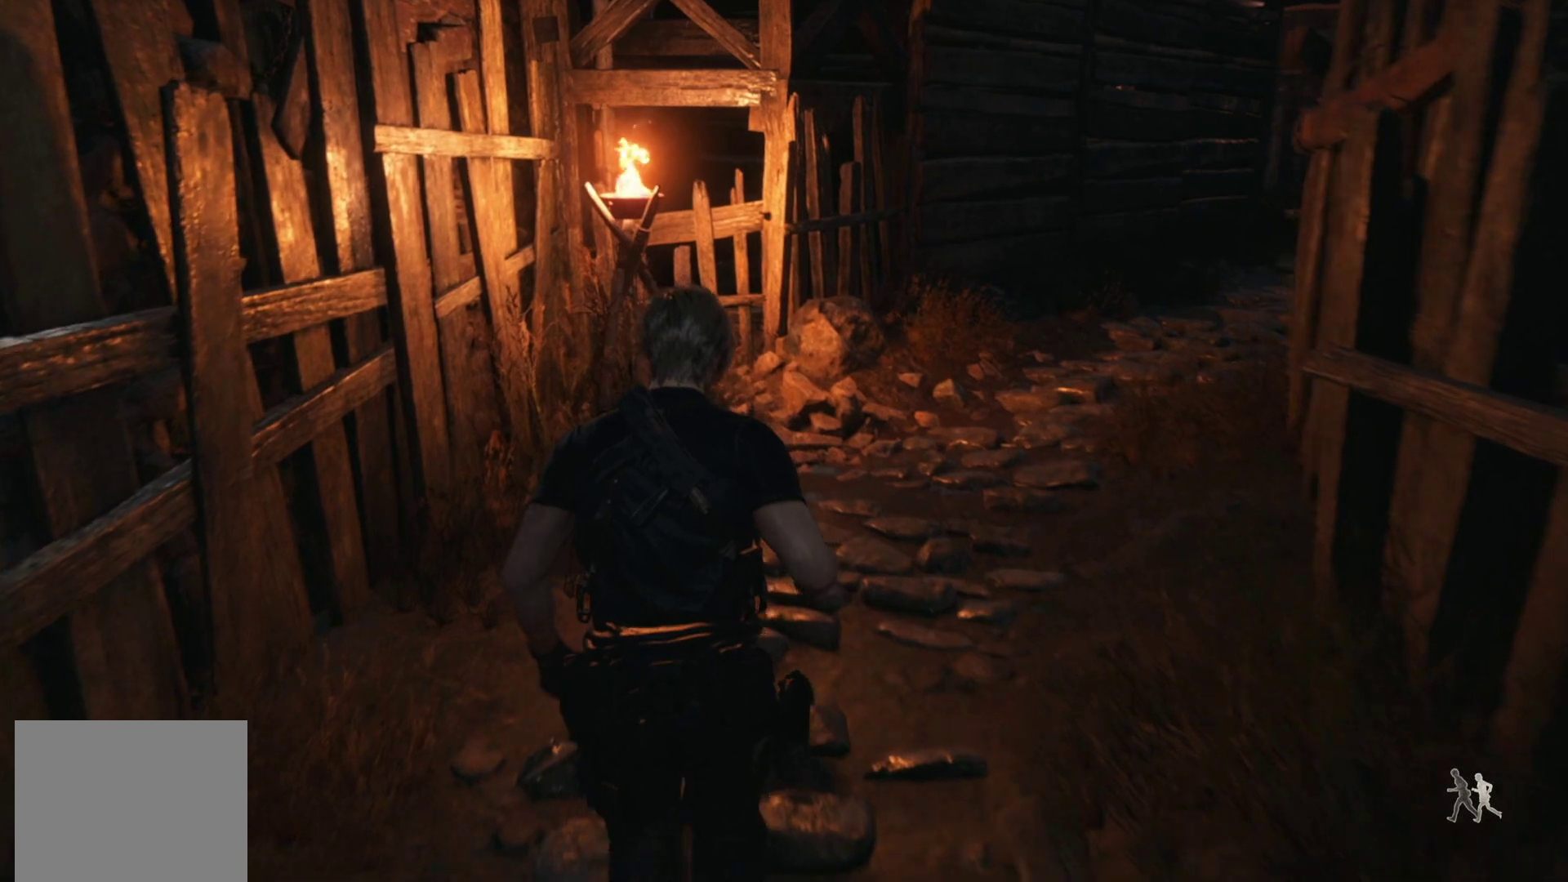
{"buttons": [], "left_stick": "up", "right_stick": "right", "events": []}
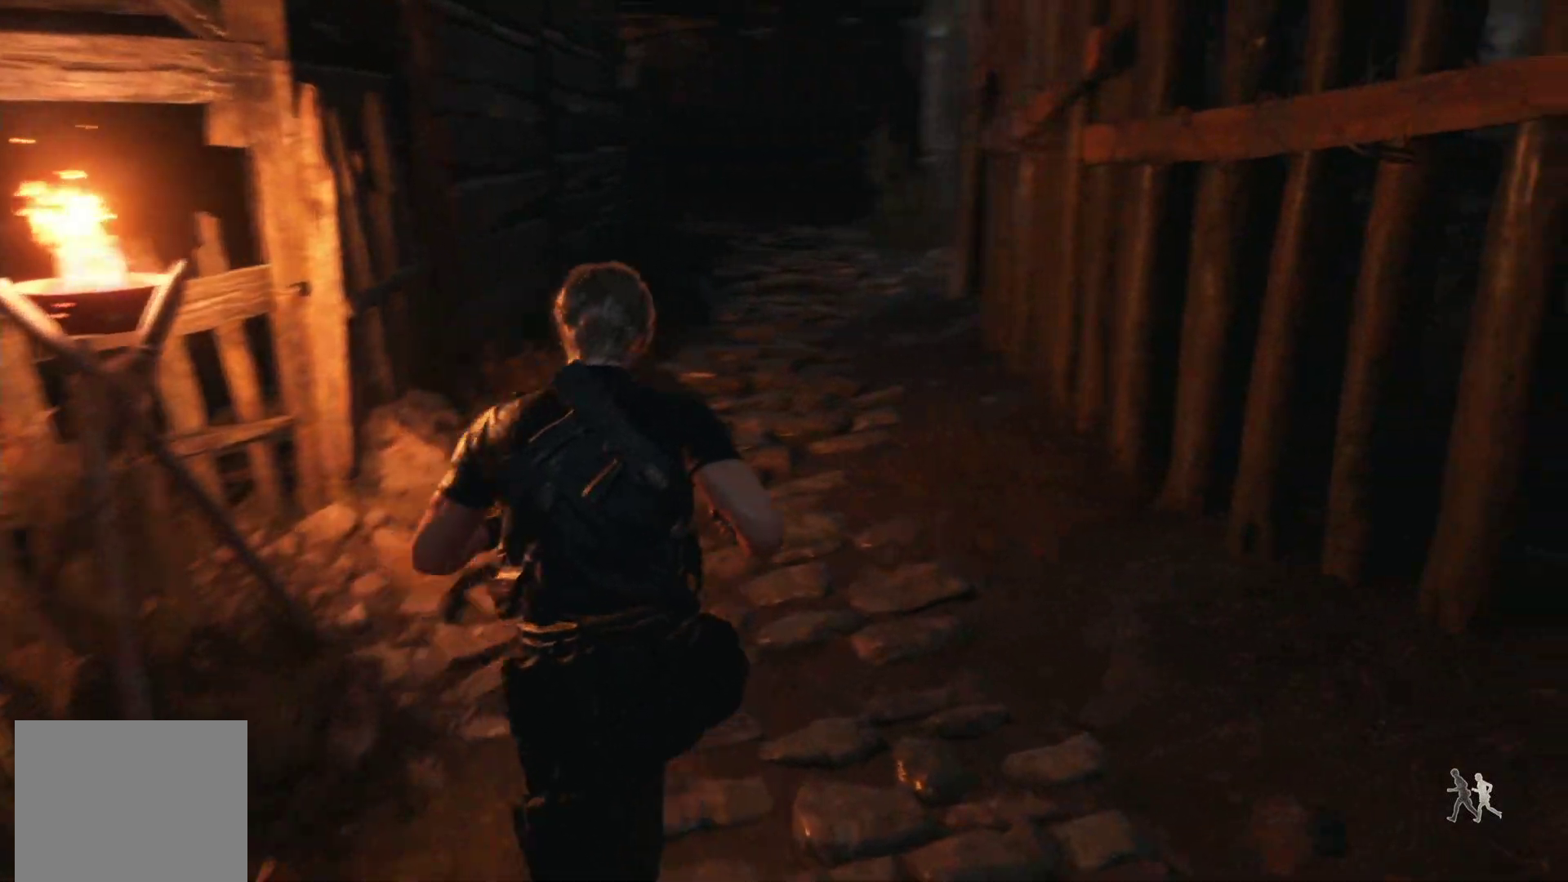
{"buttons": [], "left_stick": "up", "right_stick": "center", "events": [[117, "right_stick", "center"]]}
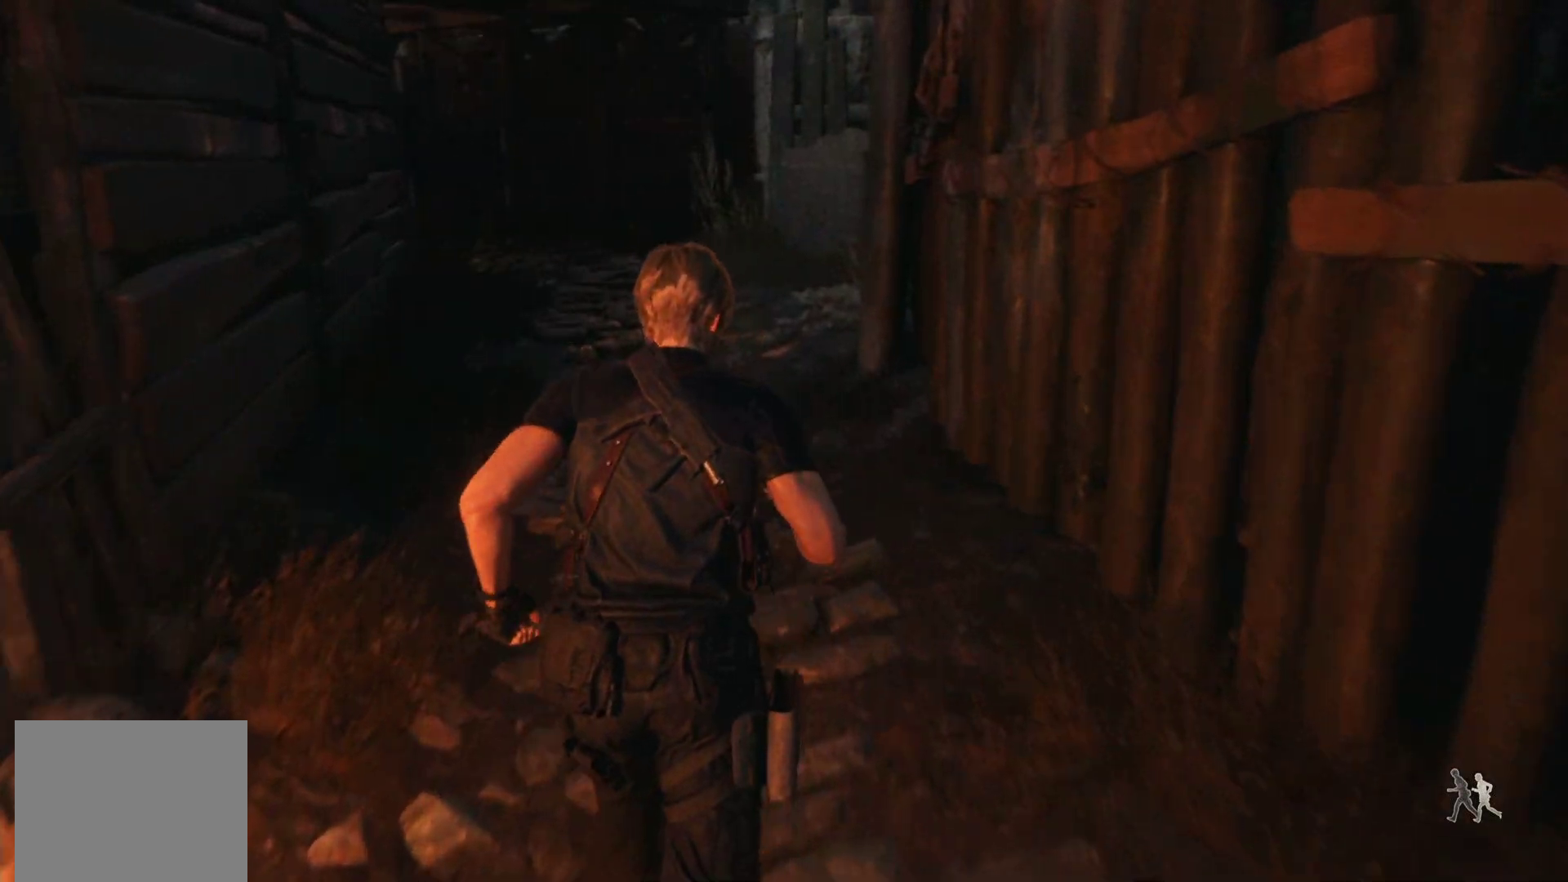
{"buttons": [], "left_stick": "center", "right_stick": "center", "events": [[167, "left_stick", "center"]]}
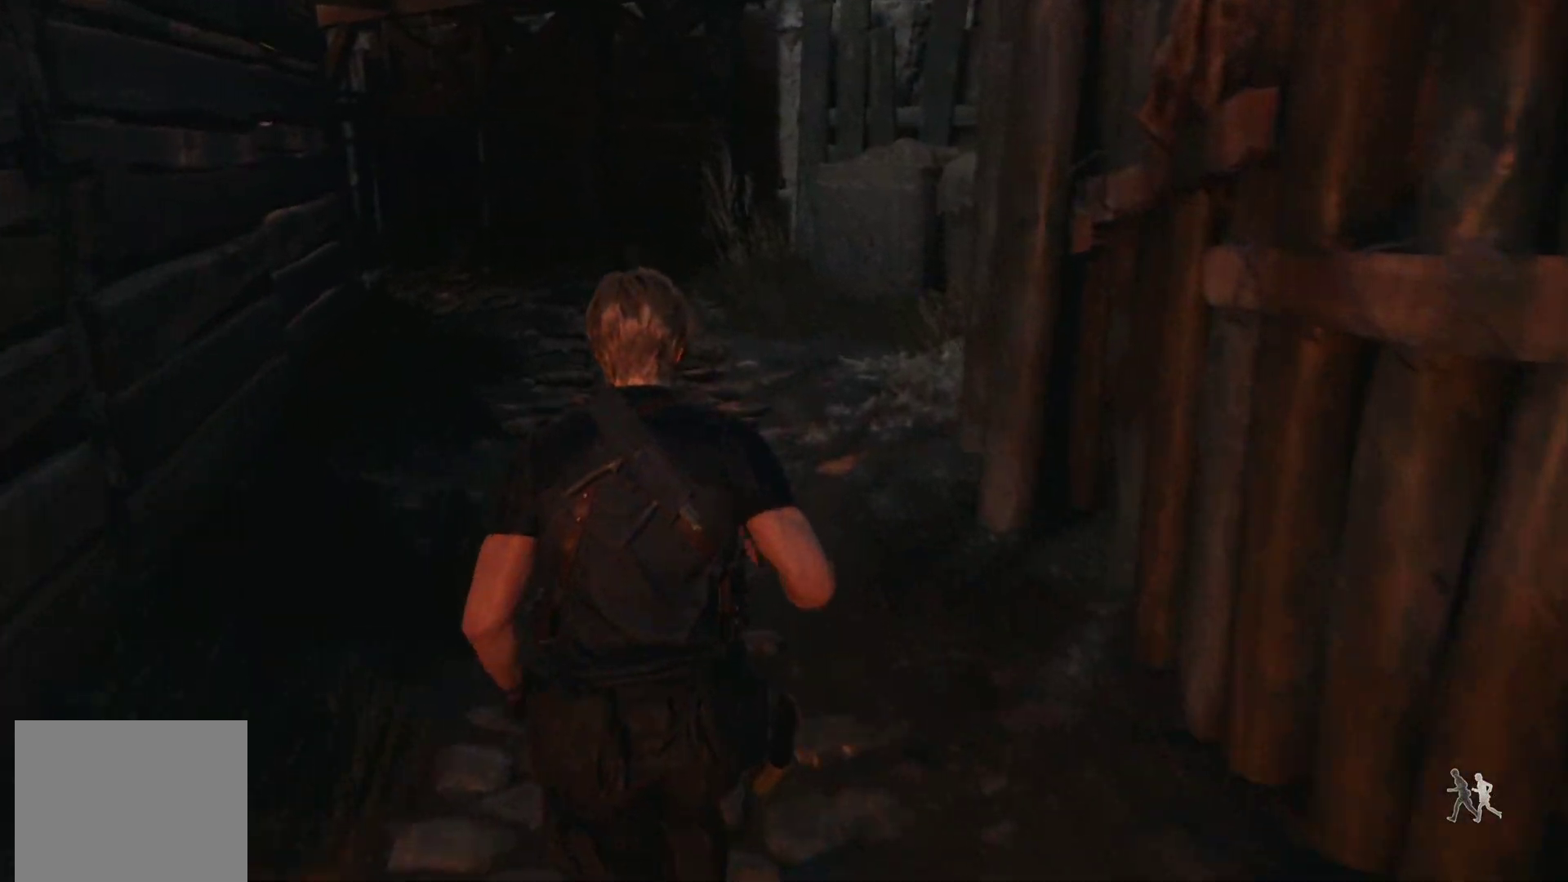
{"buttons": ["R1"], "left_stick": "up", "right_stick": "right", "events": [[50, "left_stick", "up"], [117, "R1", "down"], [483, "right_stick", "right"]]}
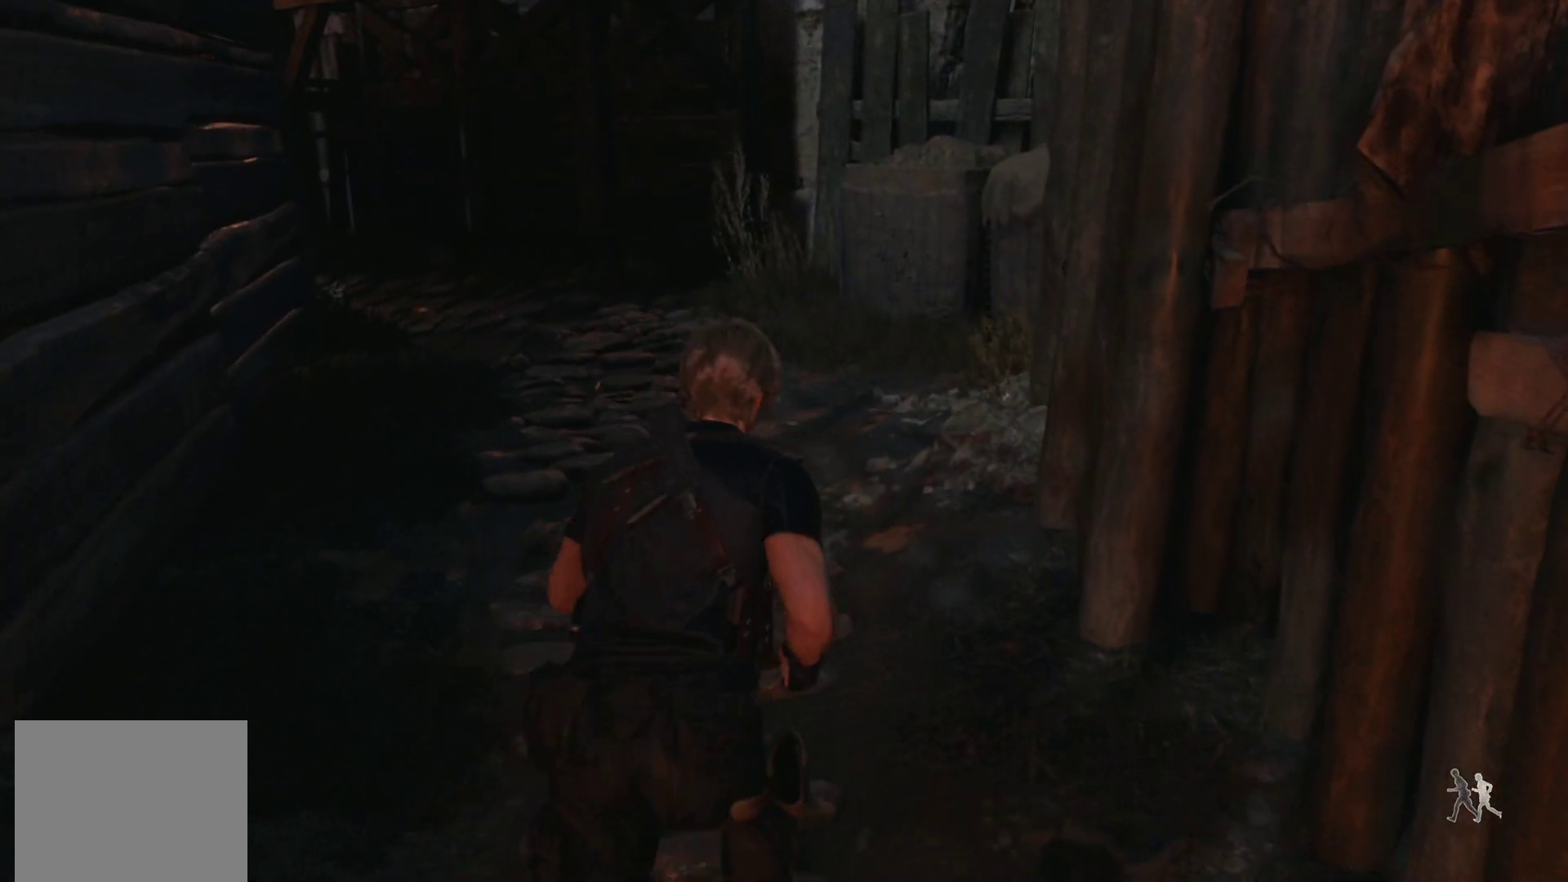
{"buttons": ["CROSS"], "left_stick": "up", "right_stick": "center", "events": [[133, "R1", "up"], [350, "right_stick", "center"], [500, "CROSS", "down"]]}
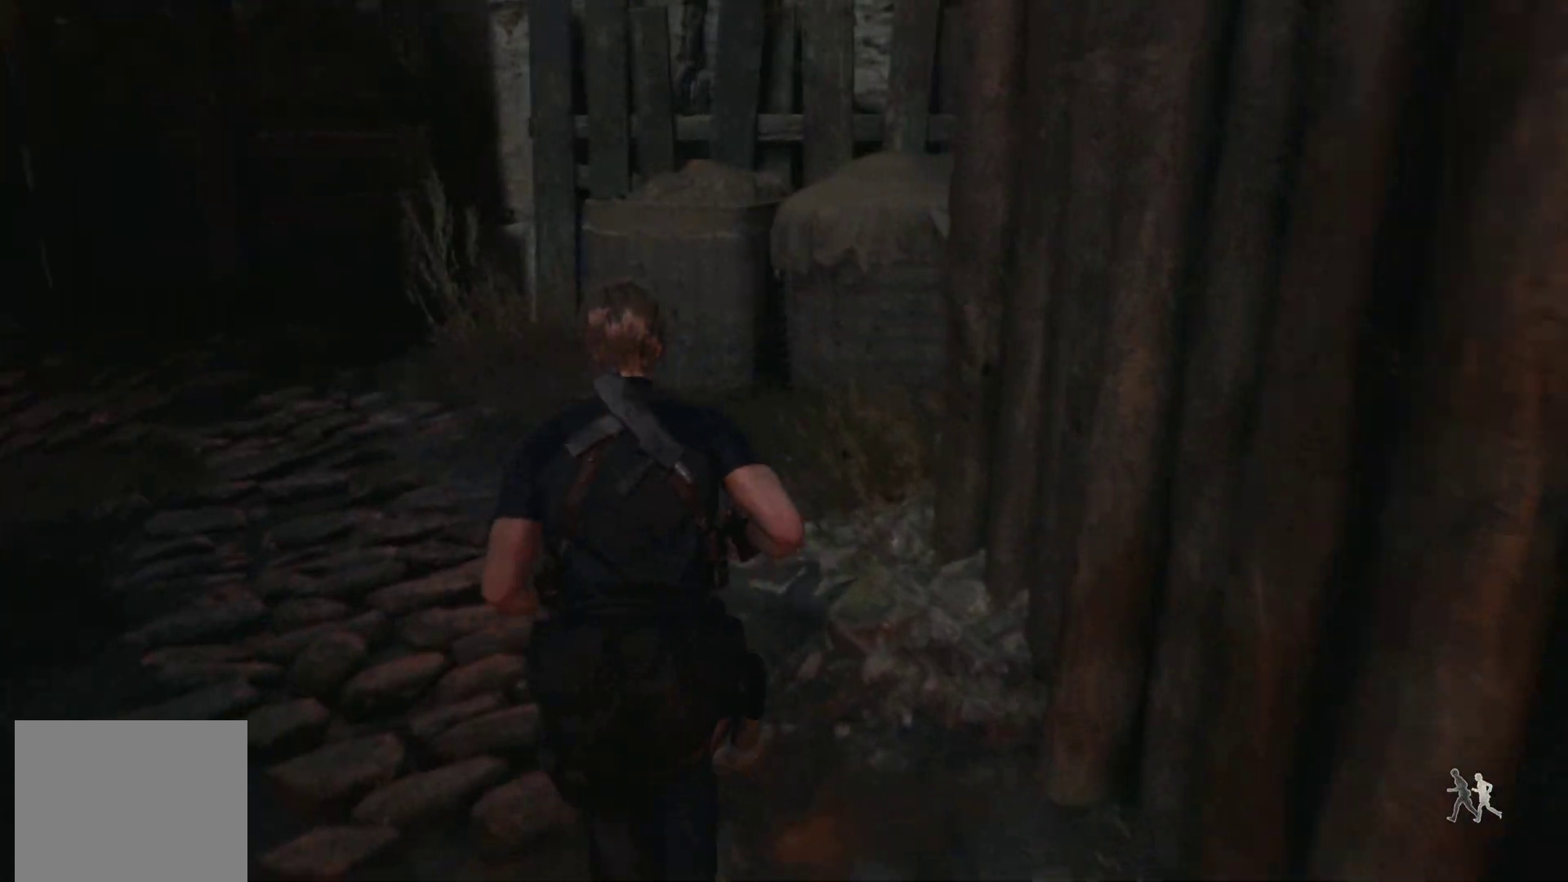
{"buttons": [], "left_stick": "center", "right_stick": "left", "events": [[100, "CROSS", "up"], [200, "left_stick", "up-left"], [200, "right_stick", "left"], [483, "left_stick", "center"]]}
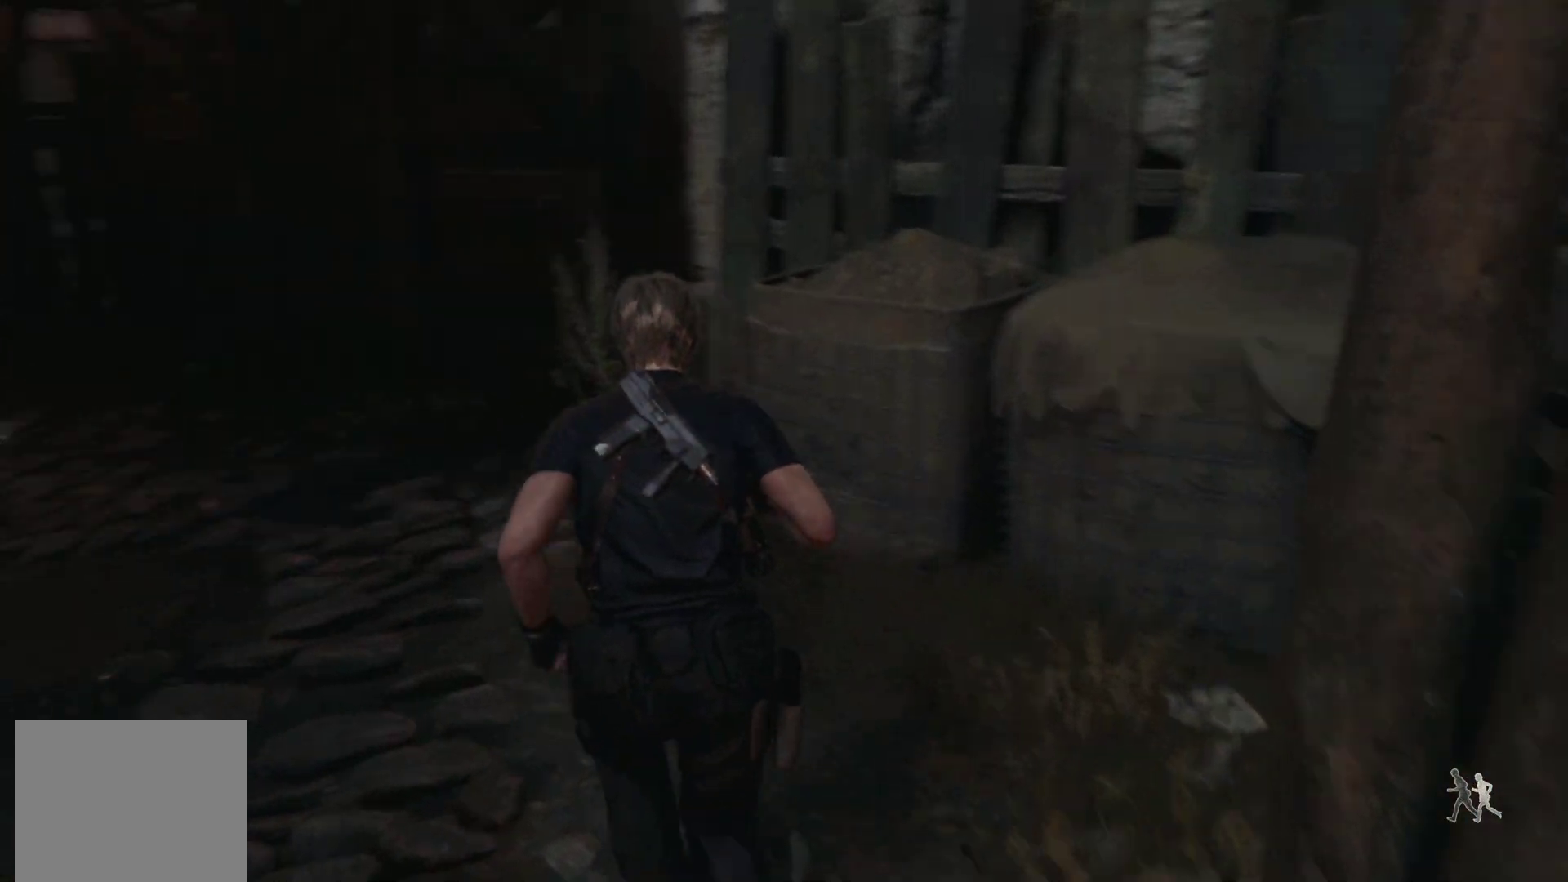
{"buttons": ["R1"], "left_stick": "up-right", "right_stick": "center", "events": [[250, "left_stick", "up-right"], [267, "R1", "down"], [283, "right_stick", "center"]]}
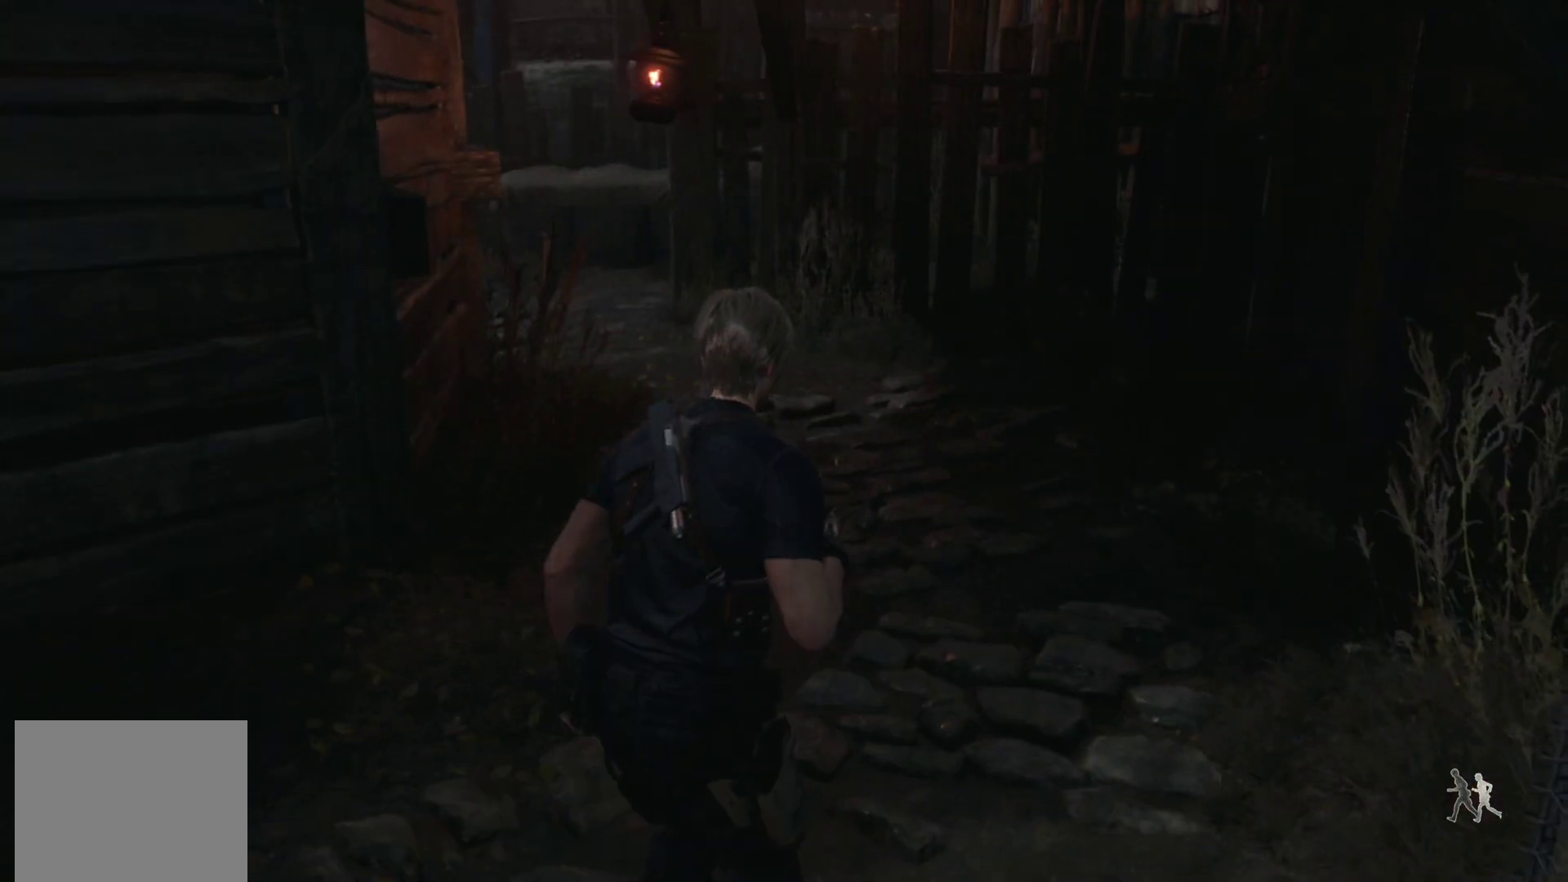
{"buttons": ["R1"], "left_stick": "up", "right_stick": "left", "events": [[117, "left_stick", "up"], [267, "SQUARE", "down"], [383, "SQUARE", "up"], [500, "right_stick", "left"]]}
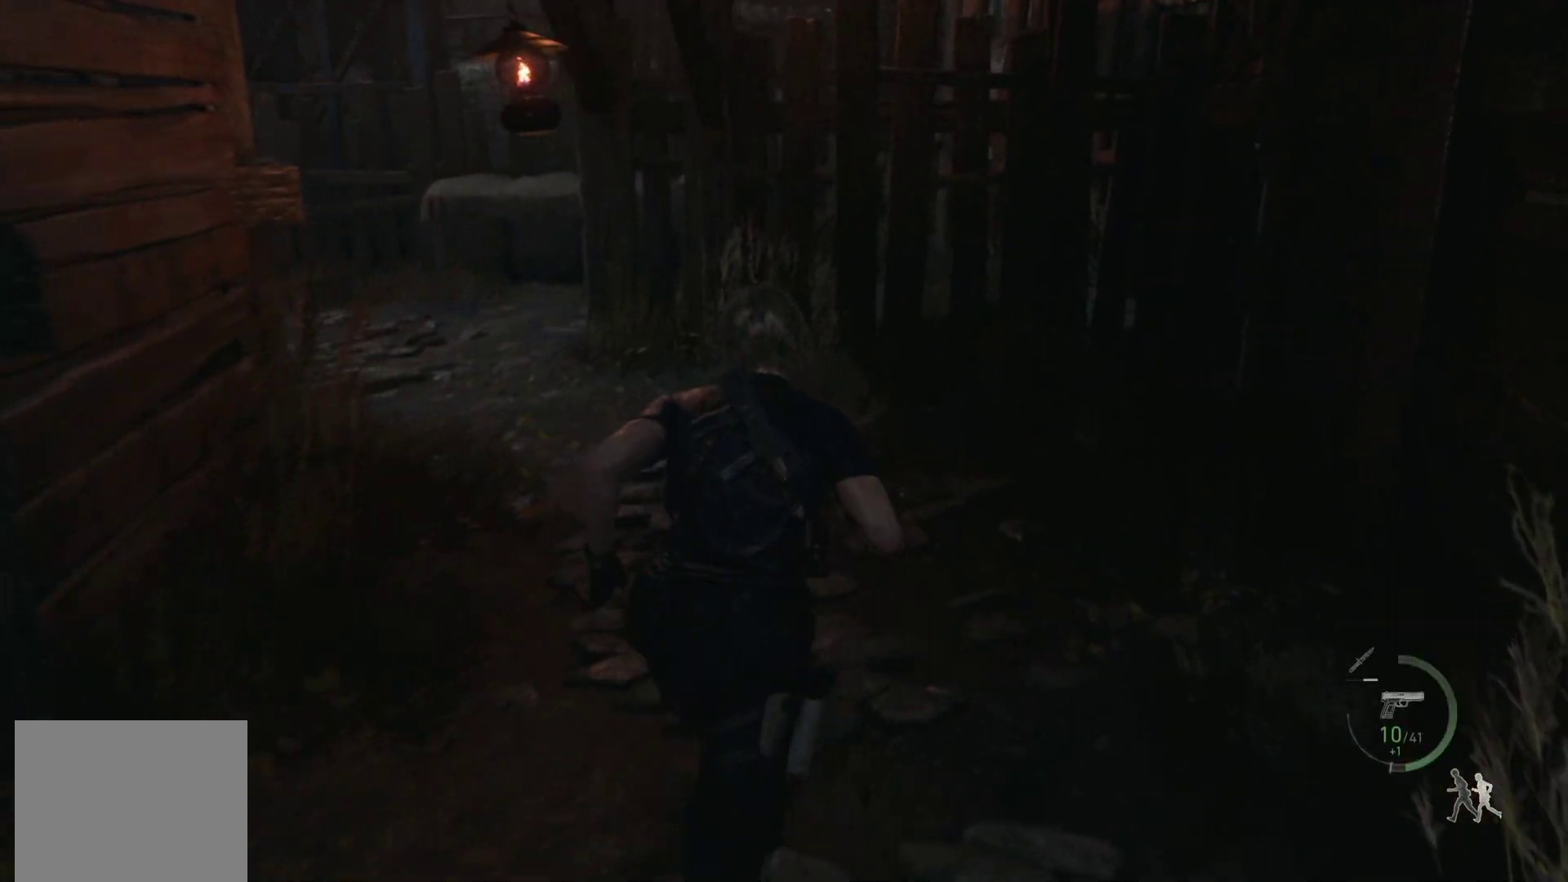
{"buttons": [], "left_stick": "up", "right_stick": "left", "events": [[17, "R1", "up"]]}
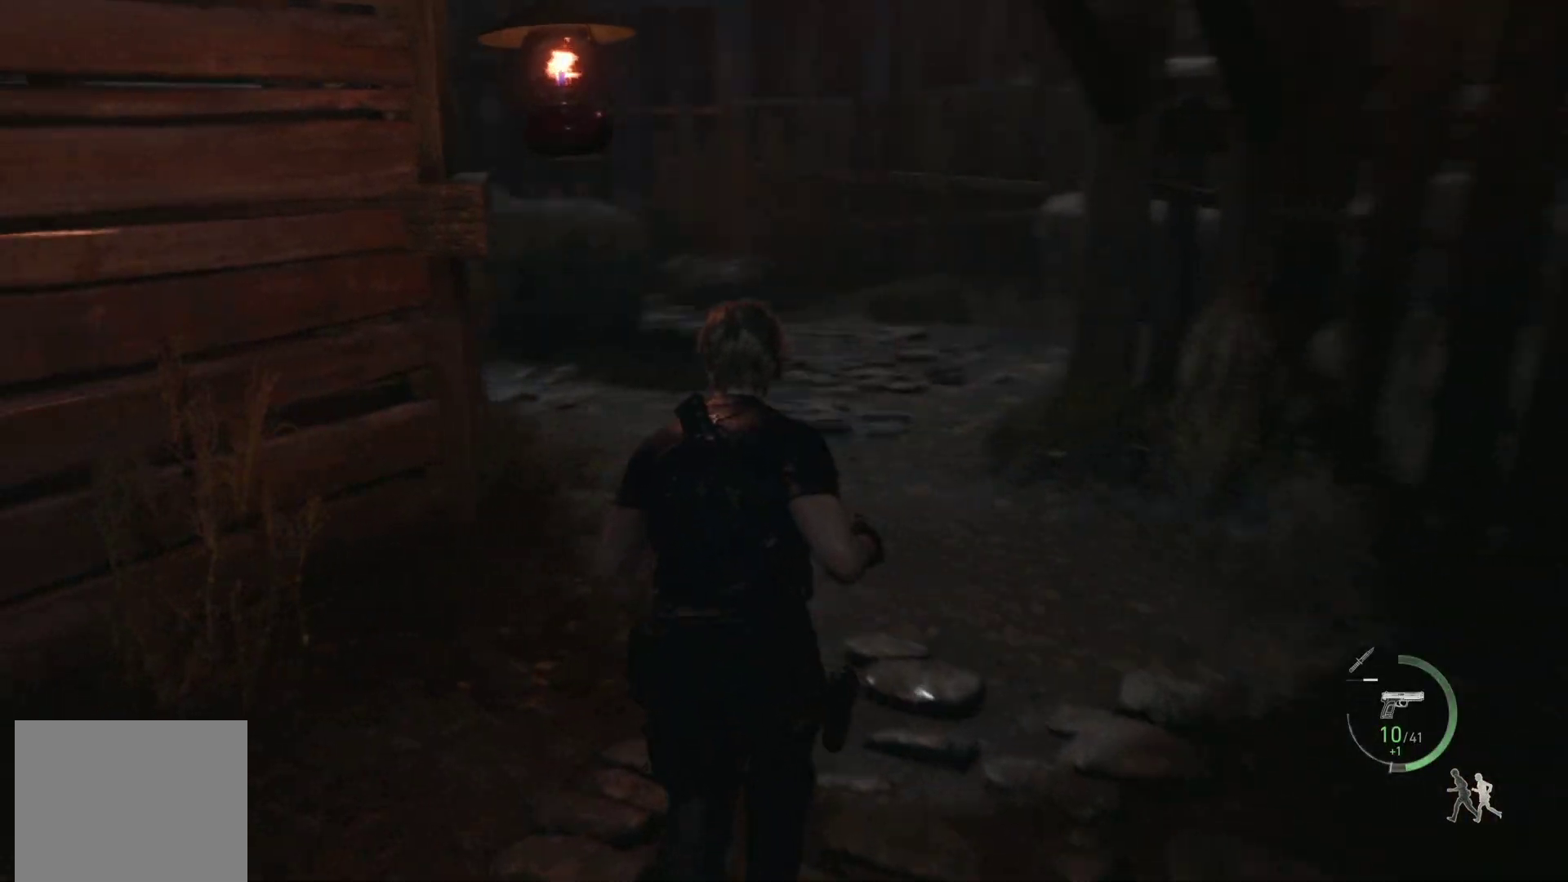
{"buttons": [], "left_stick": "up", "right_stick": "right", "events": [[33, "right_stick", "center"], [333, "right_stick", "right"]]}
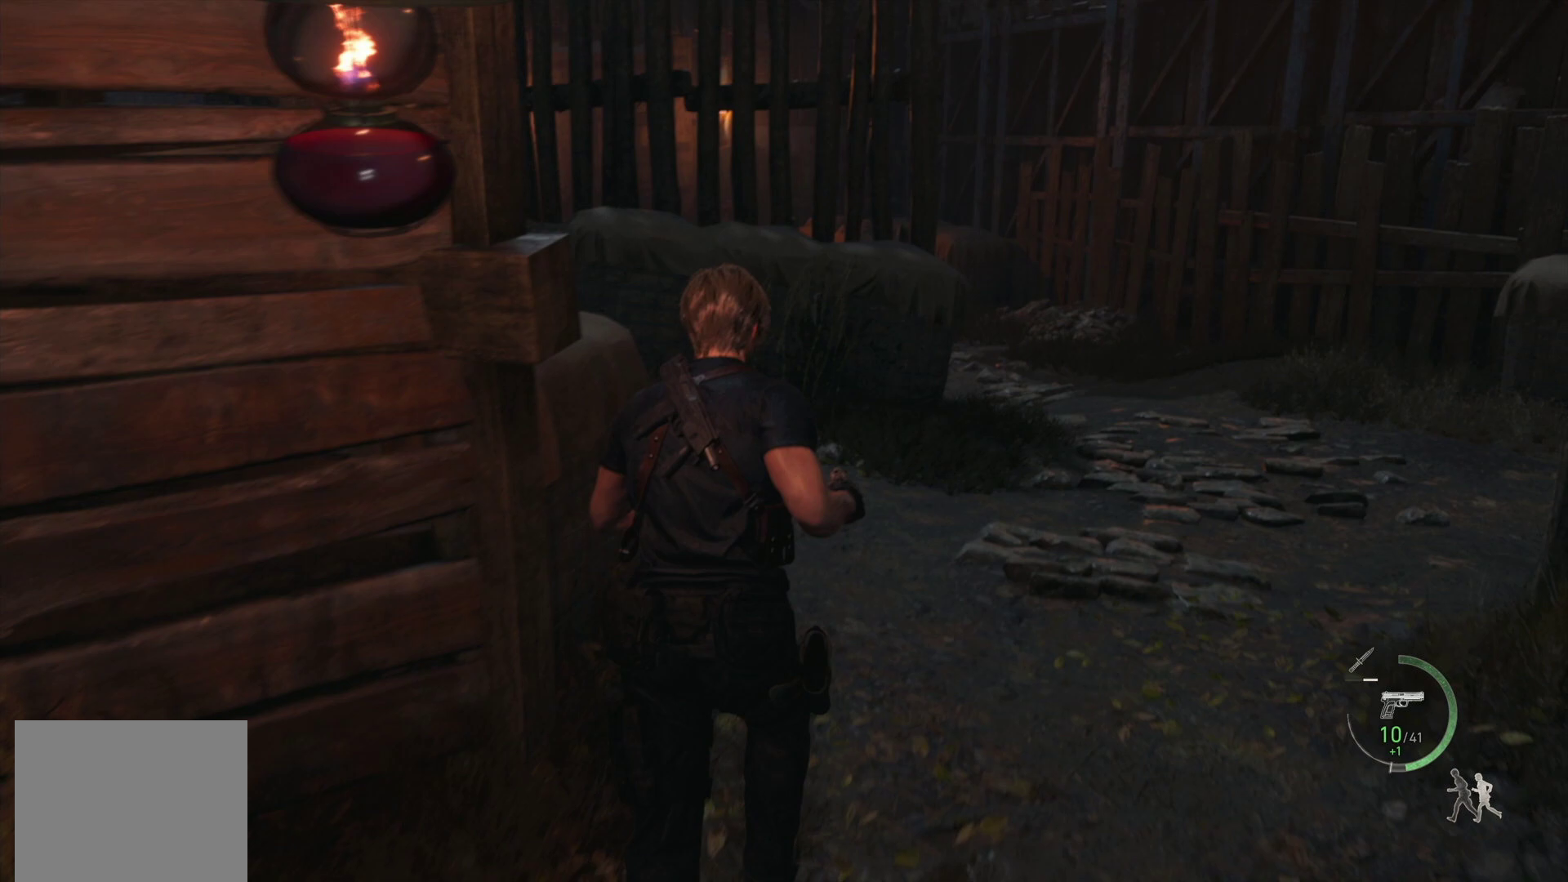
{"buttons": [], "left_stick": "up", "right_stick": "right", "events": []}
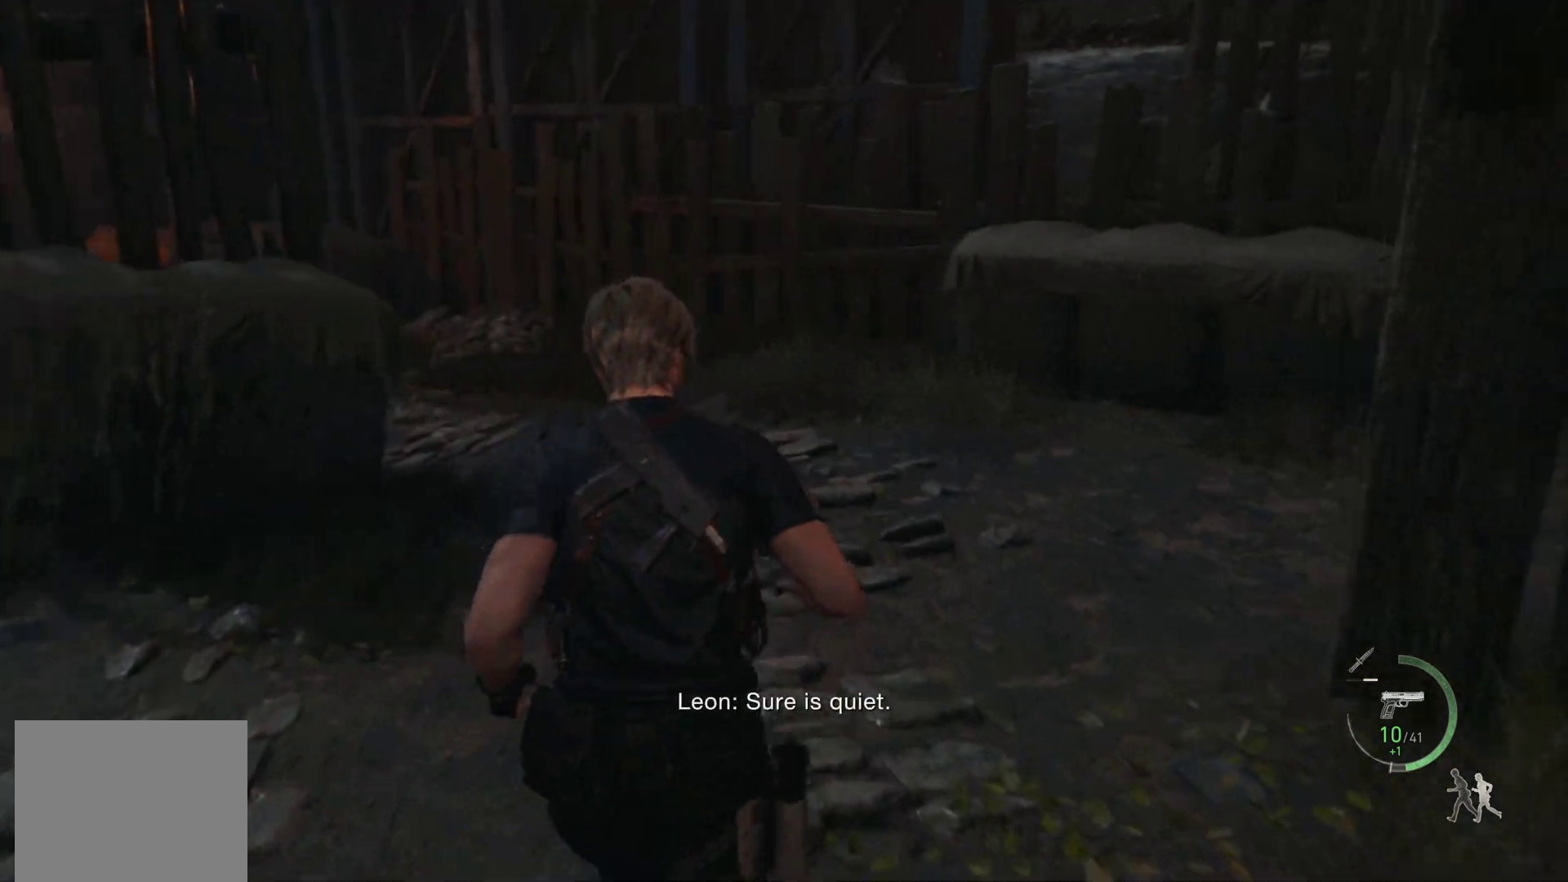
{"buttons": [], "left_stick": "center", "right_stick": "left", "events": [[200, "right_stick", "left"], [283, "left_stick", "center"]]}
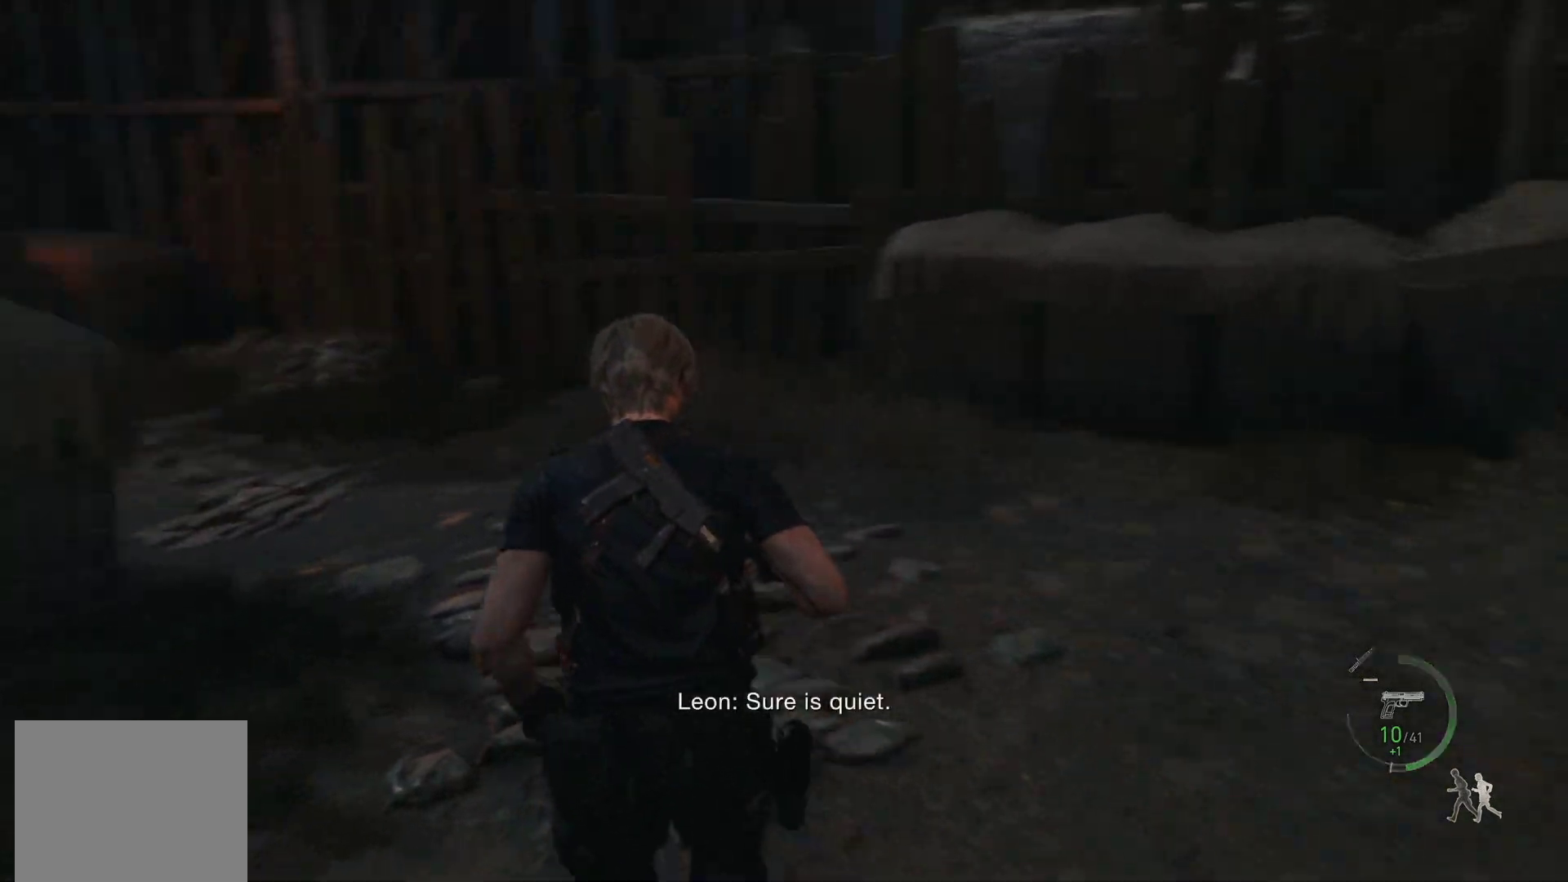
{"buttons": [], "left_stick": "center", "right_stick": "left", "events": []}
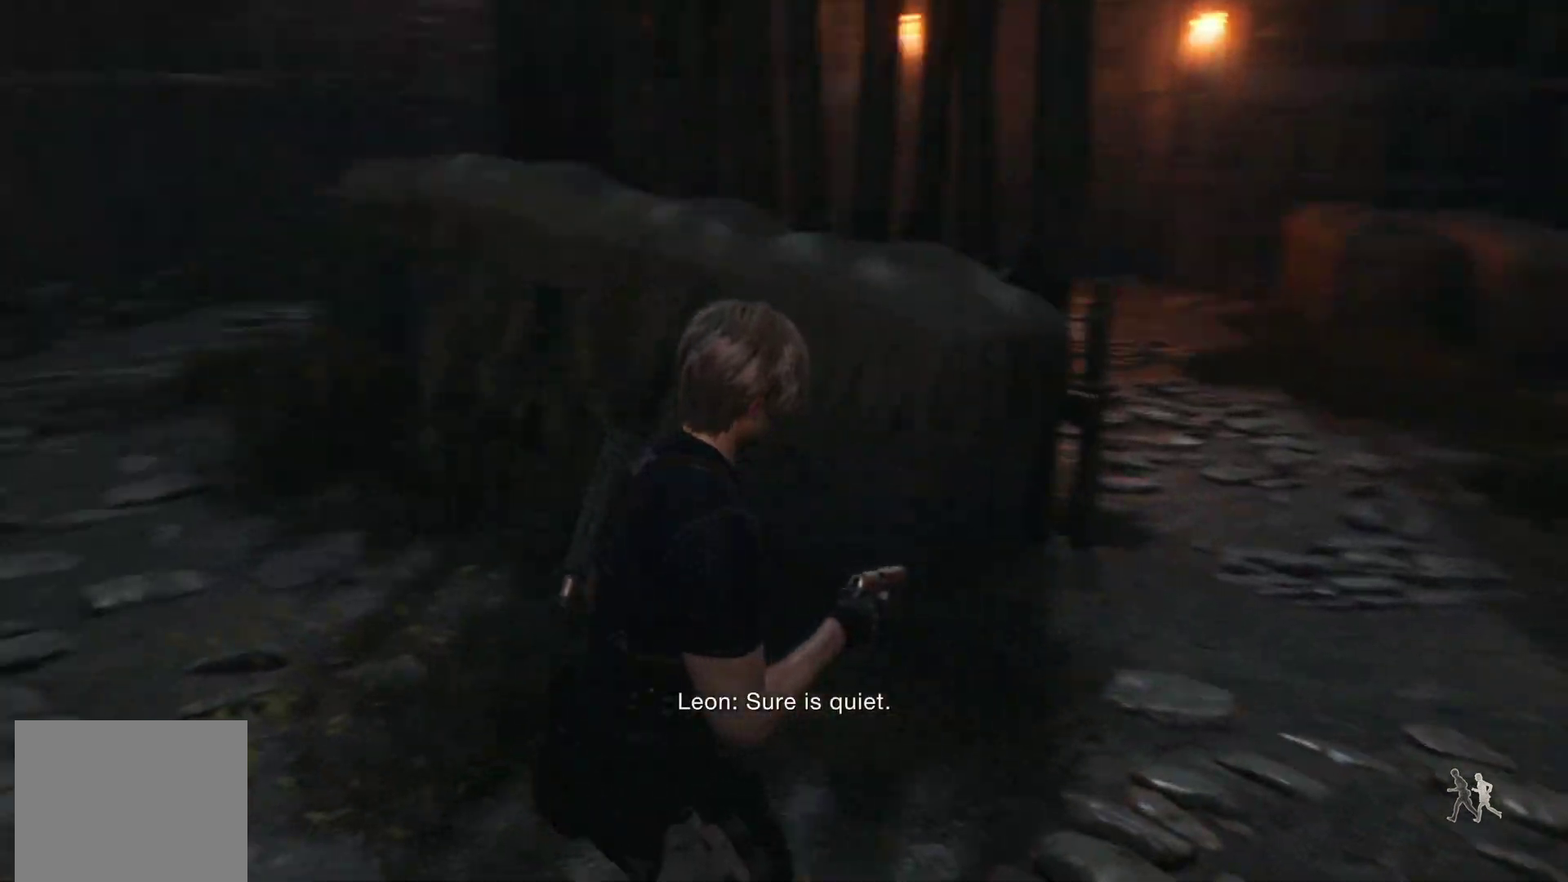
{"buttons": [], "left_stick": "up", "right_stick": "center", "events": [[83, "left_stick", "up"], [133, "right_stick", "center"]]}
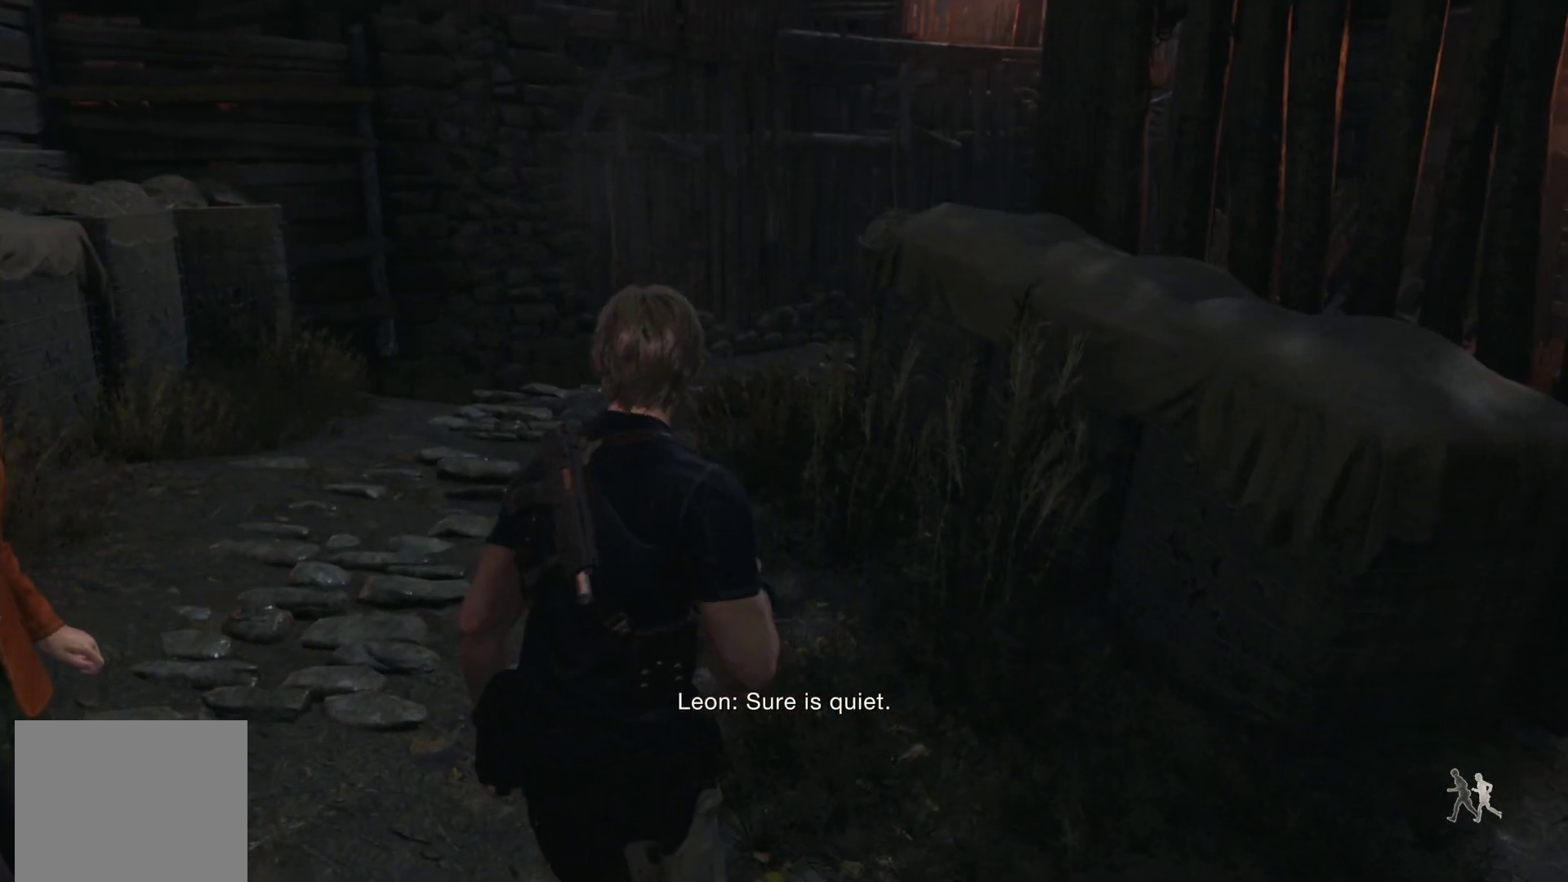
{"buttons": [], "left_stick": "up", "right_stick": "left", "events": [[267, "right_stick", "left"]]}
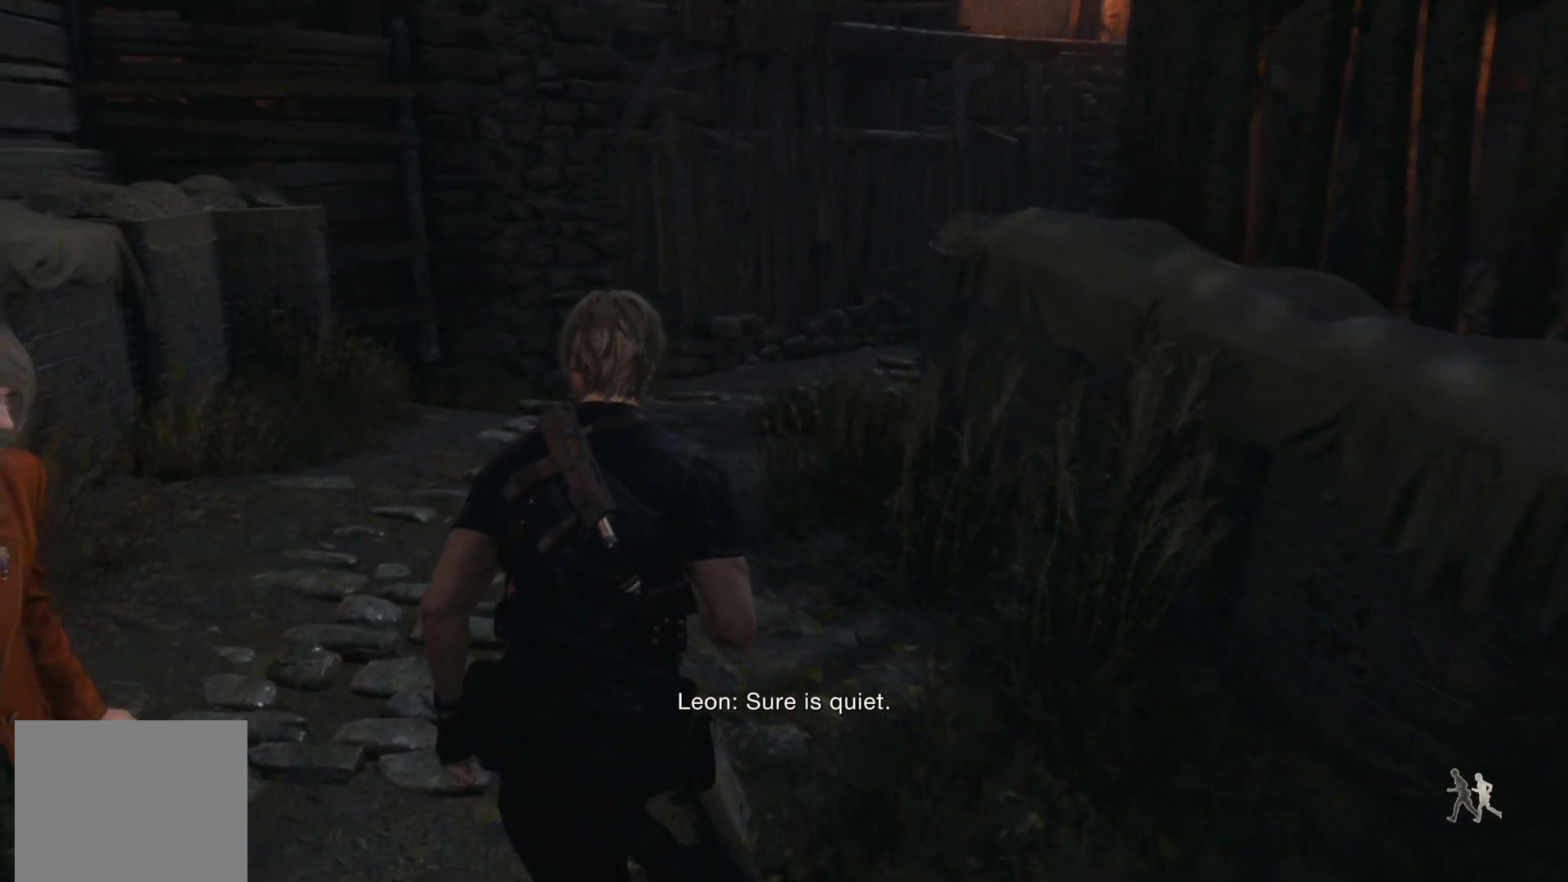
{"buttons": [], "left_stick": "up", "right_stick": "right", "events": [[250, "right_stick", "center"], [483, "right_stick", "right"]]}
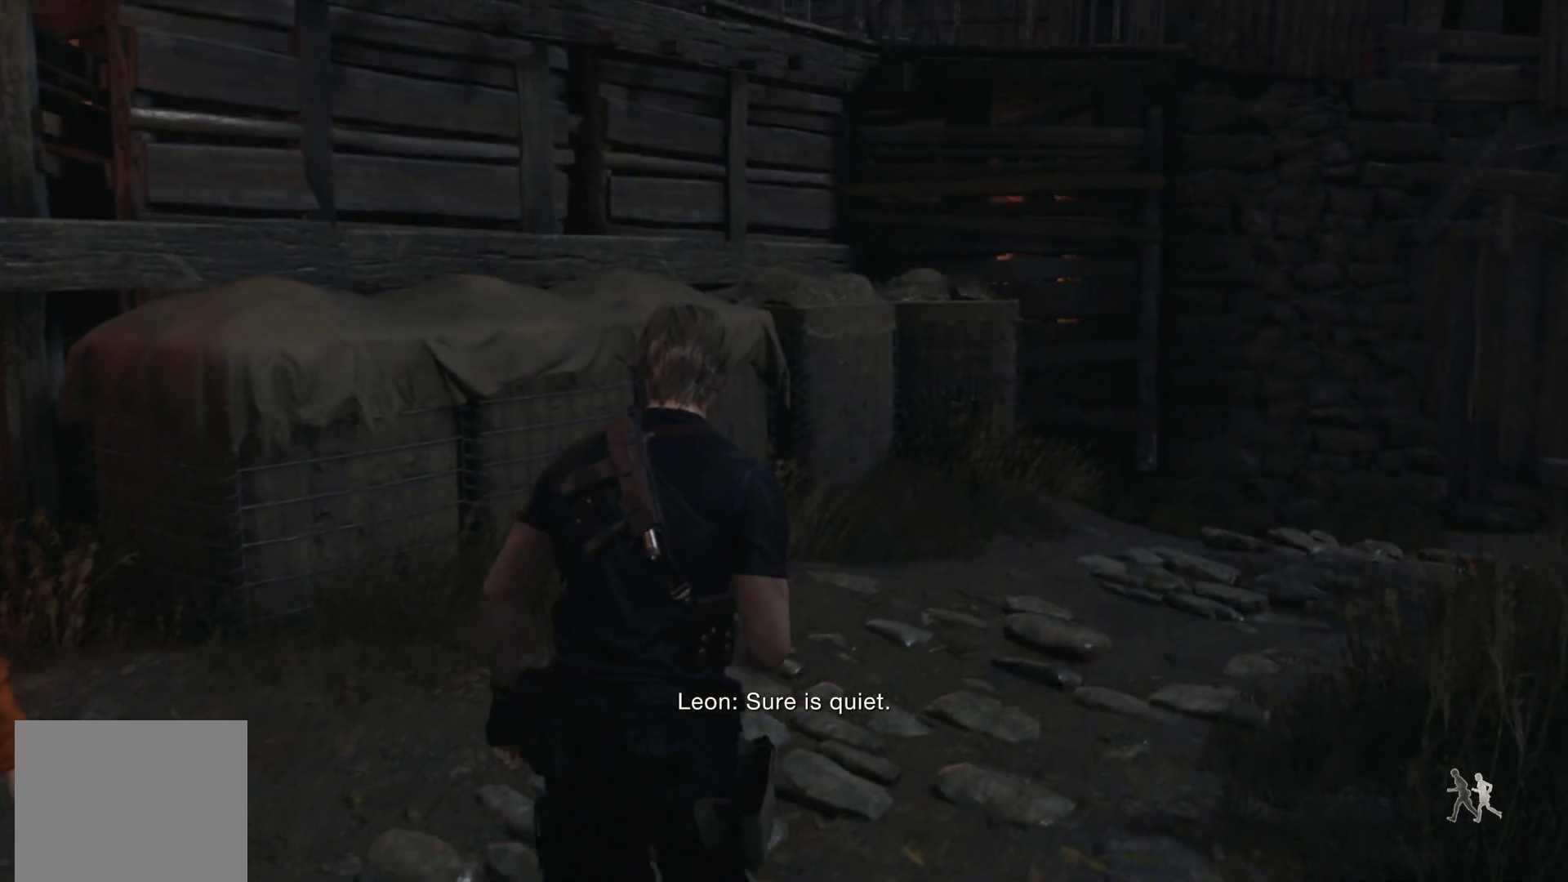
{"buttons": ["R1"], "left_stick": "up", "right_stick": "center", "events": [[367, "R1", "down"], [417, "right_stick", "center"]]}
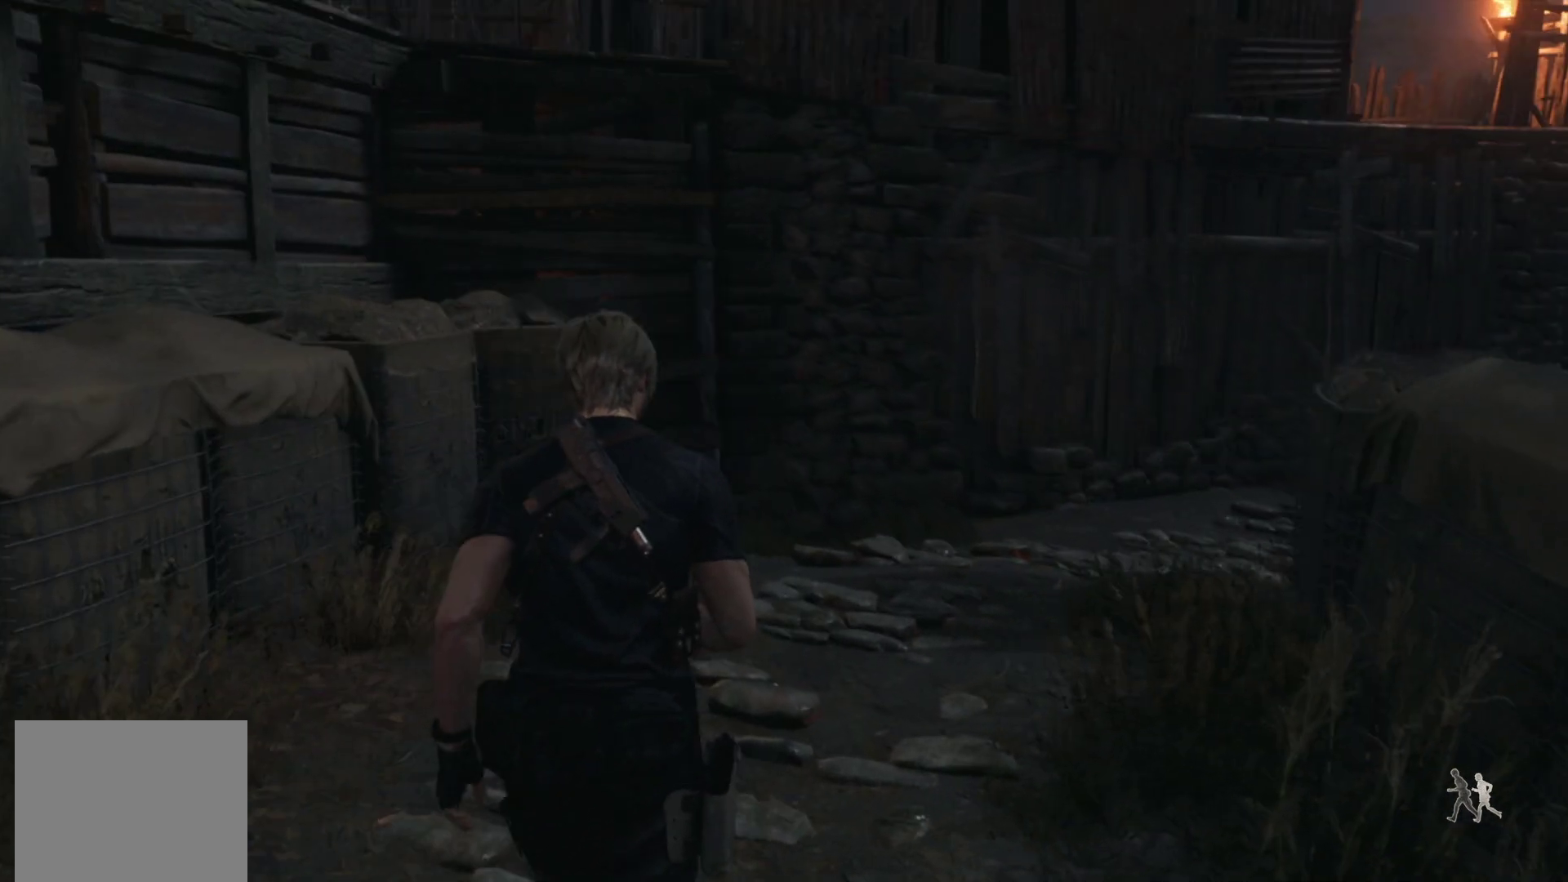
{"buttons": [], "left_stick": "up", "right_stick": "right", "events": [[33, "right_stick", "right"], [283, "R1", "up"]]}